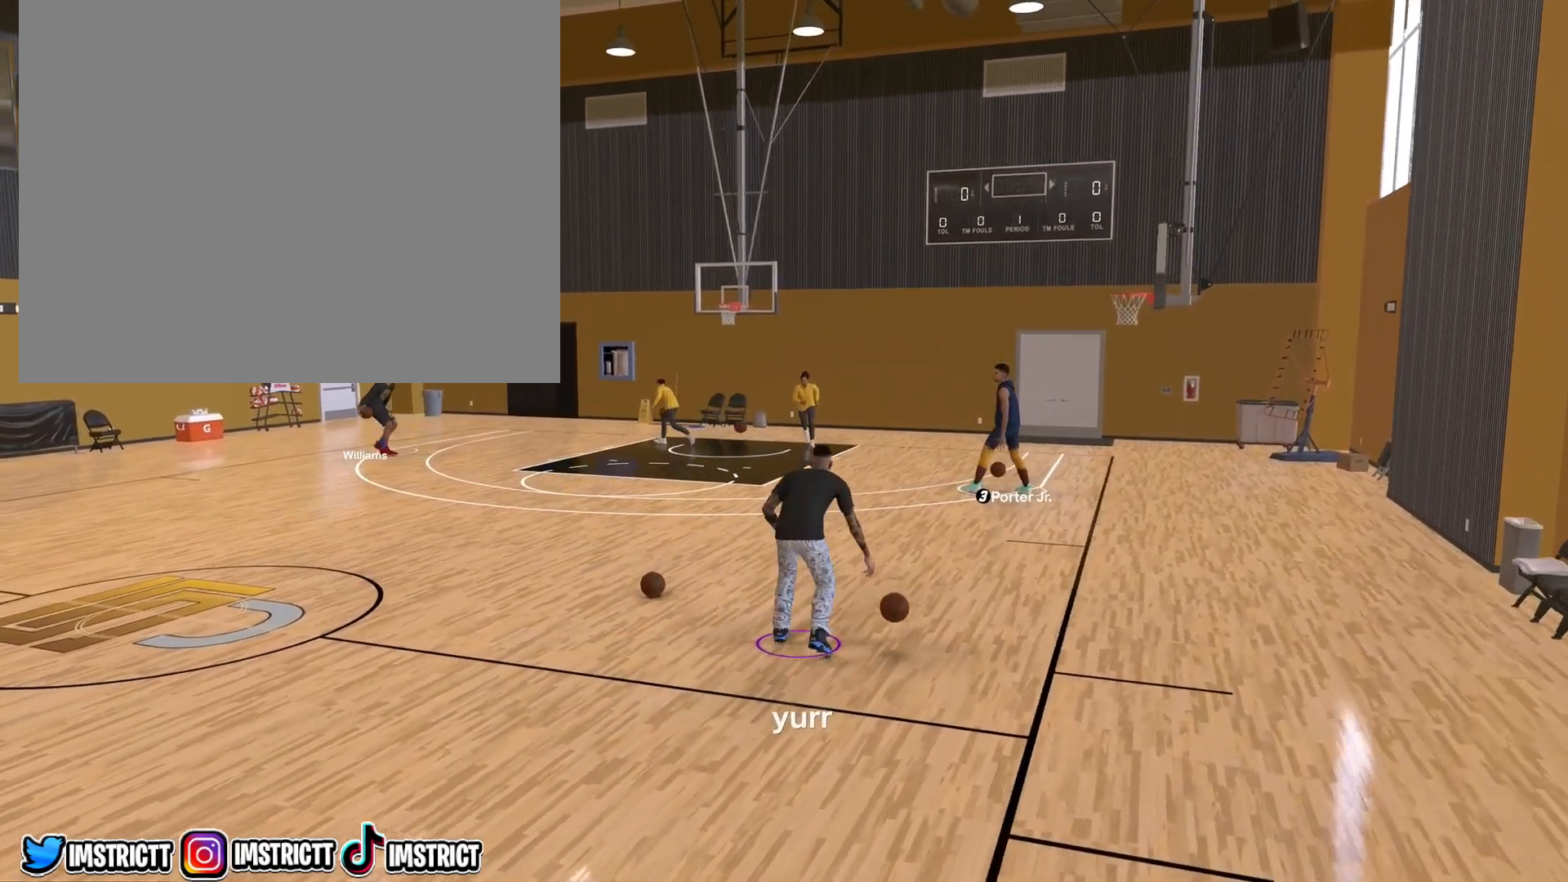
Gameplay with a controller (PlayStation layout); each line is a JSON object with the inputs held at the frame after it. "events" lists button and stick changes between this image and that frame as [ms after this image, input, new state], when the widget could be followed in between.
{"buttons": ["R2"], "left_stick": "down", "right_stick": "center", "events": [[50, "left_stick", "down-right"], [200, "left_stick", "center"], [217, "right_stick", "up-right"], [317, "right_stick", "center"], [400, "left_stick", "down"]]}
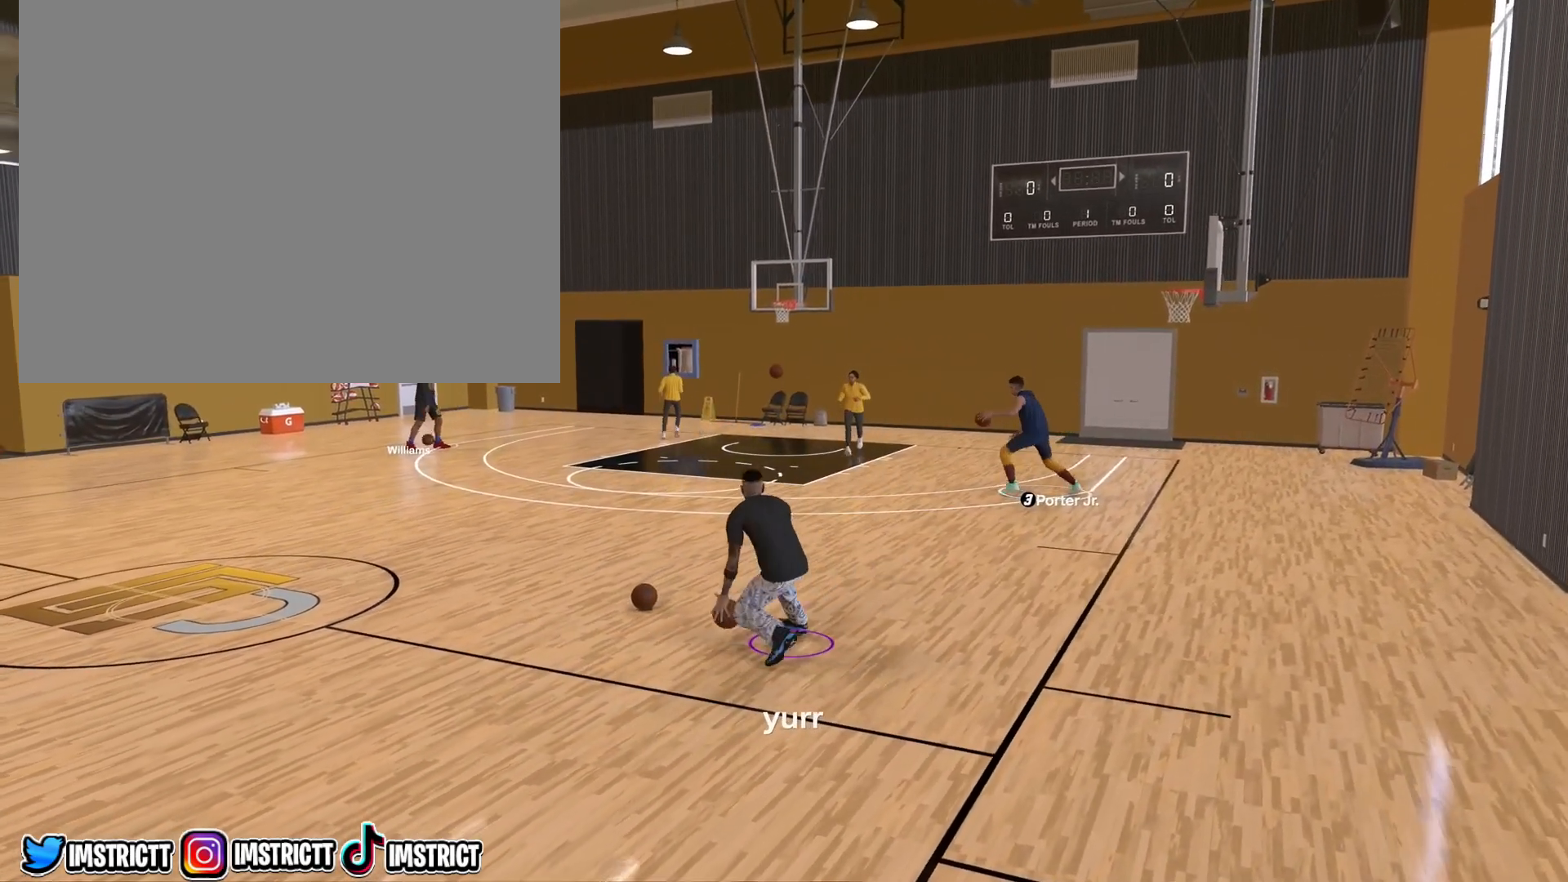
{"buttons": ["R2"], "left_stick": "center", "right_stick": "up-right", "events": [[17, "left_stick", "center"], [67, "right_stick", "up-left"], [167, "right_stick", "center"], [250, "left_stick", "down"], [367, "left_stick", "center"], [433, "right_stick", "up-right"]]}
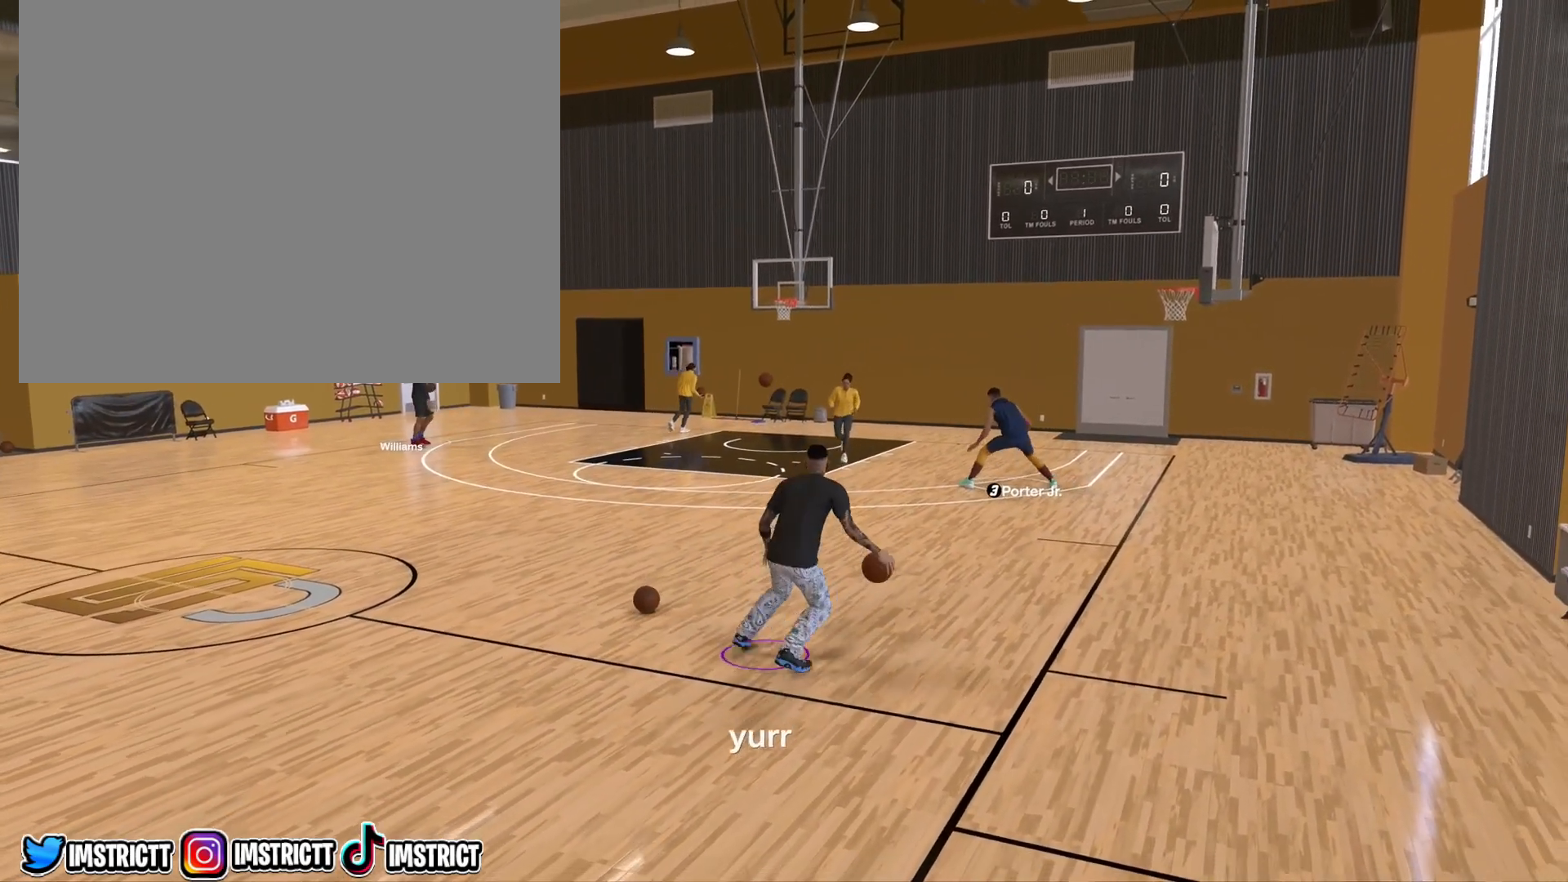
{"buttons": [], "left_stick": "up-right", "right_stick": "center", "events": [[50, "right_stick", "center"], [300, "R2", "up"], [317, "left_stick", "up-right"]]}
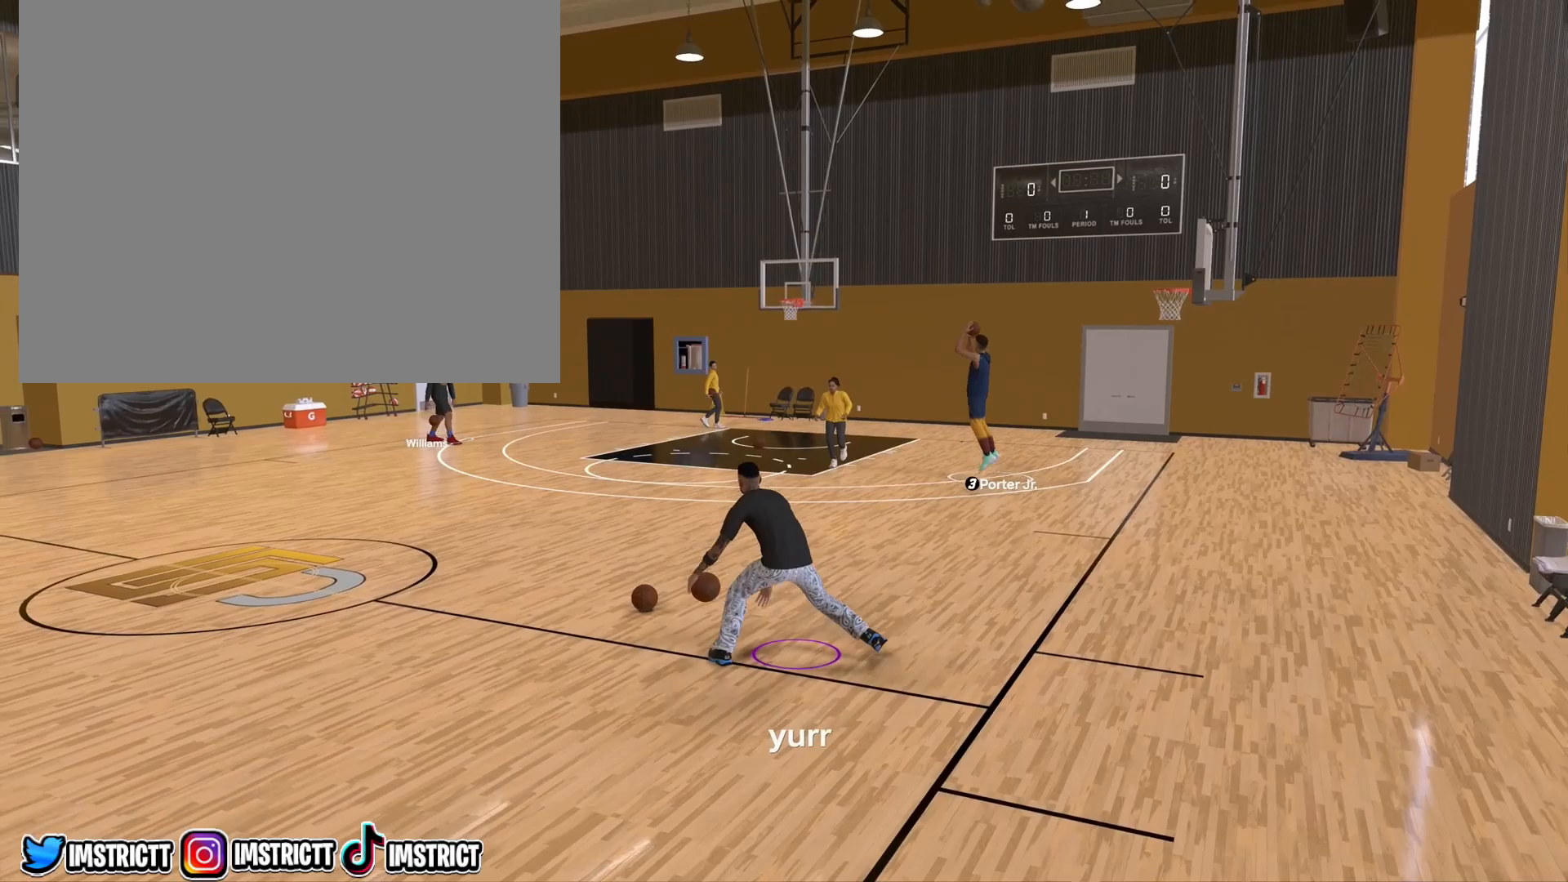
{"buttons": [], "left_stick": "center", "right_stick": "center", "events": [[150, "left_stick", "center"]]}
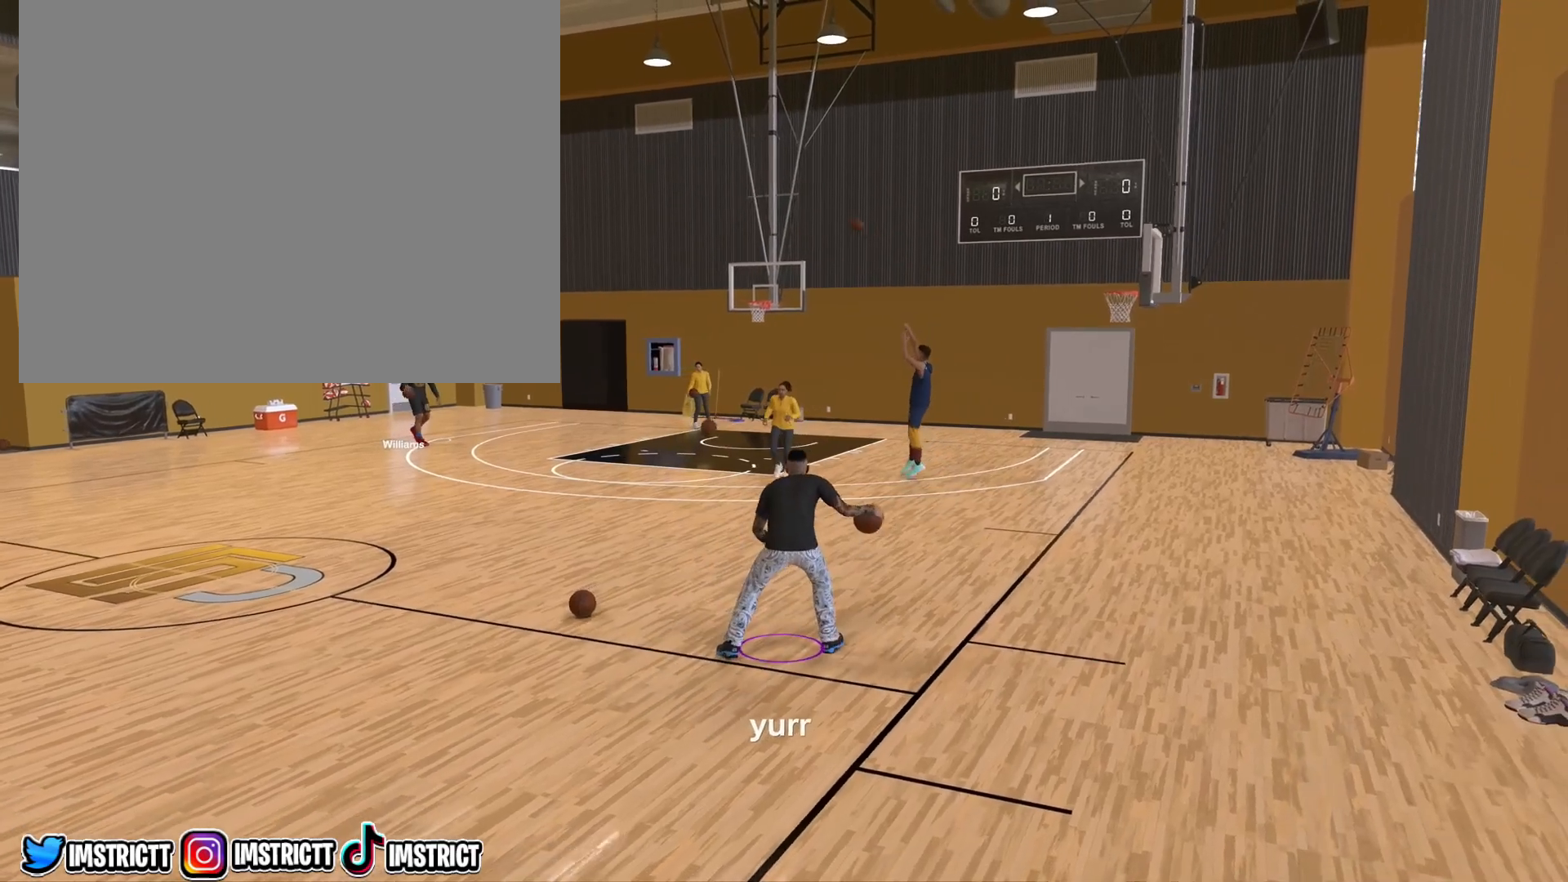
{"buttons": [], "left_stick": "up-left", "right_stick": "center", "events": [[83, "left_stick", "up-left"]]}
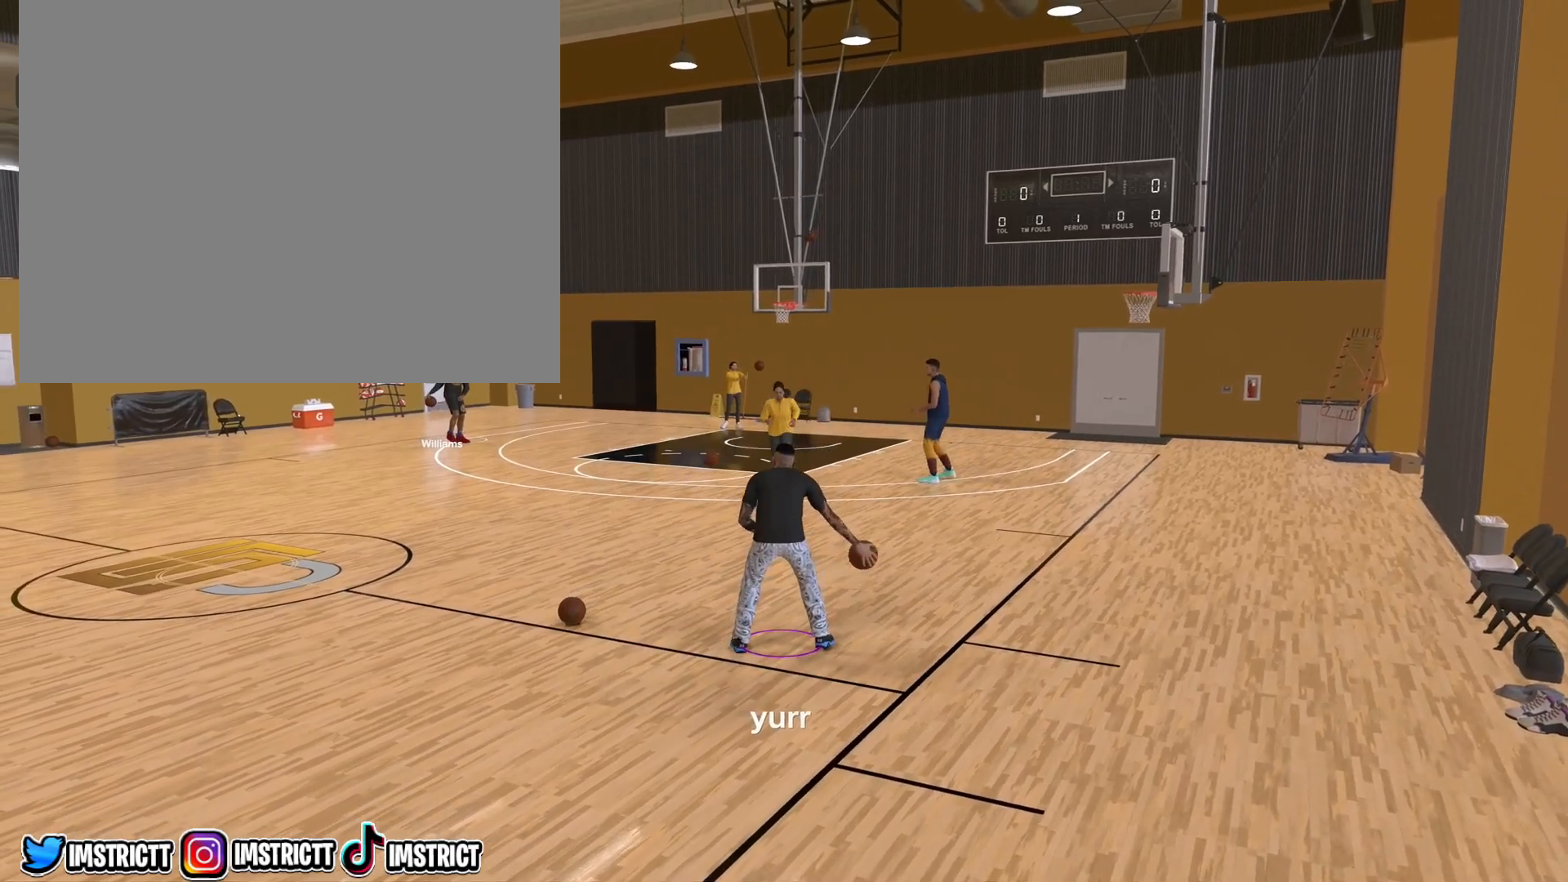
{"buttons": [], "left_stick": "center", "right_stick": "center", "events": [[67, "left_stick", "center"]]}
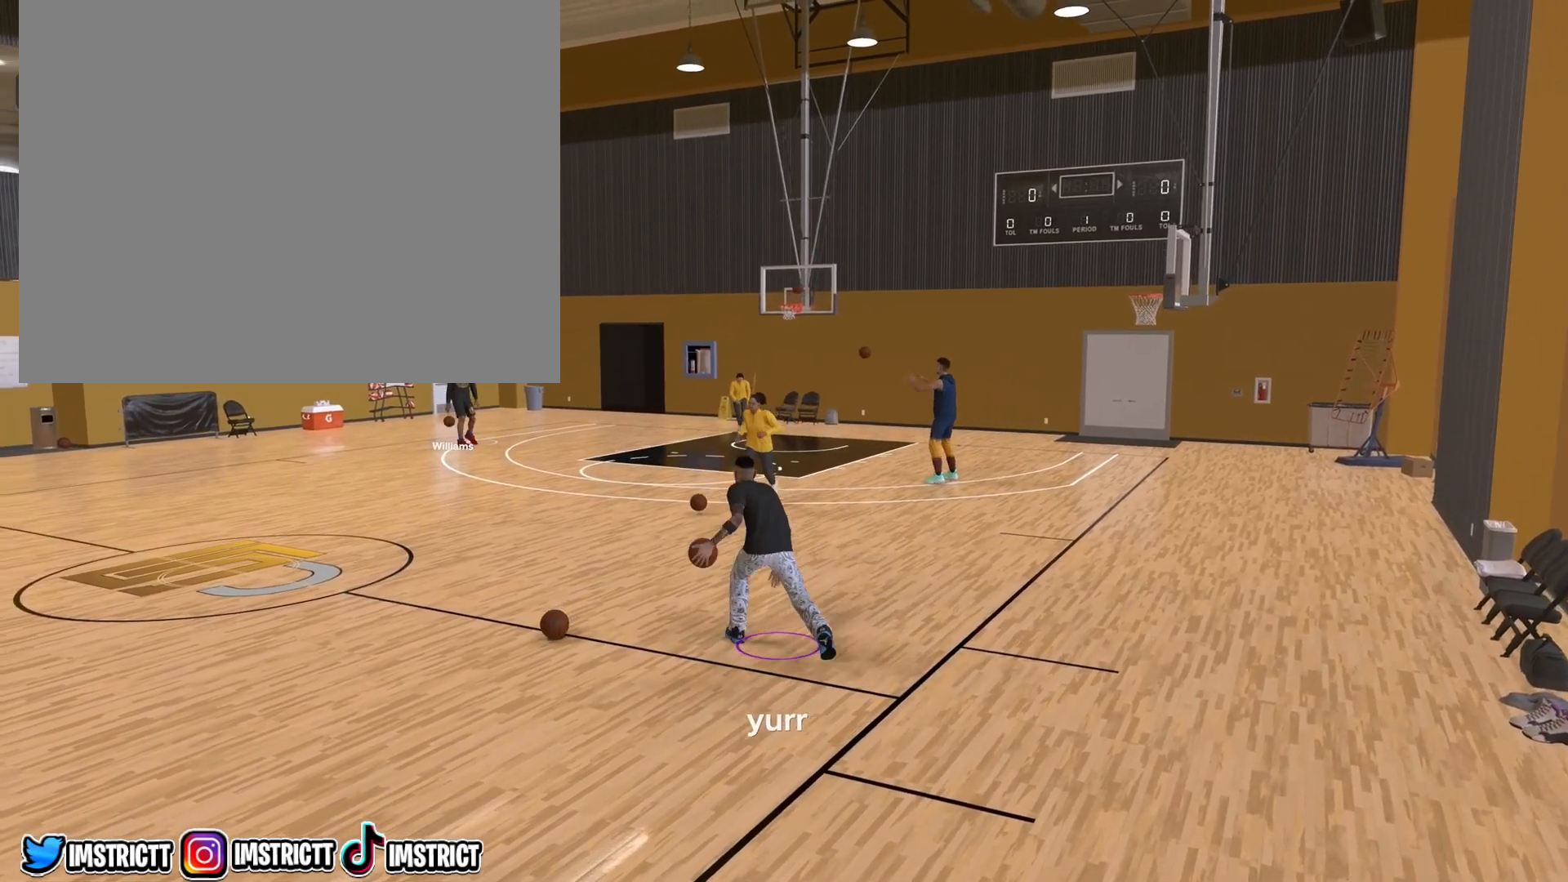
{"buttons": [], "left_stick": "up-left", "right_stick": "center", "events": [[383, "left_stick", "up-left"]]}
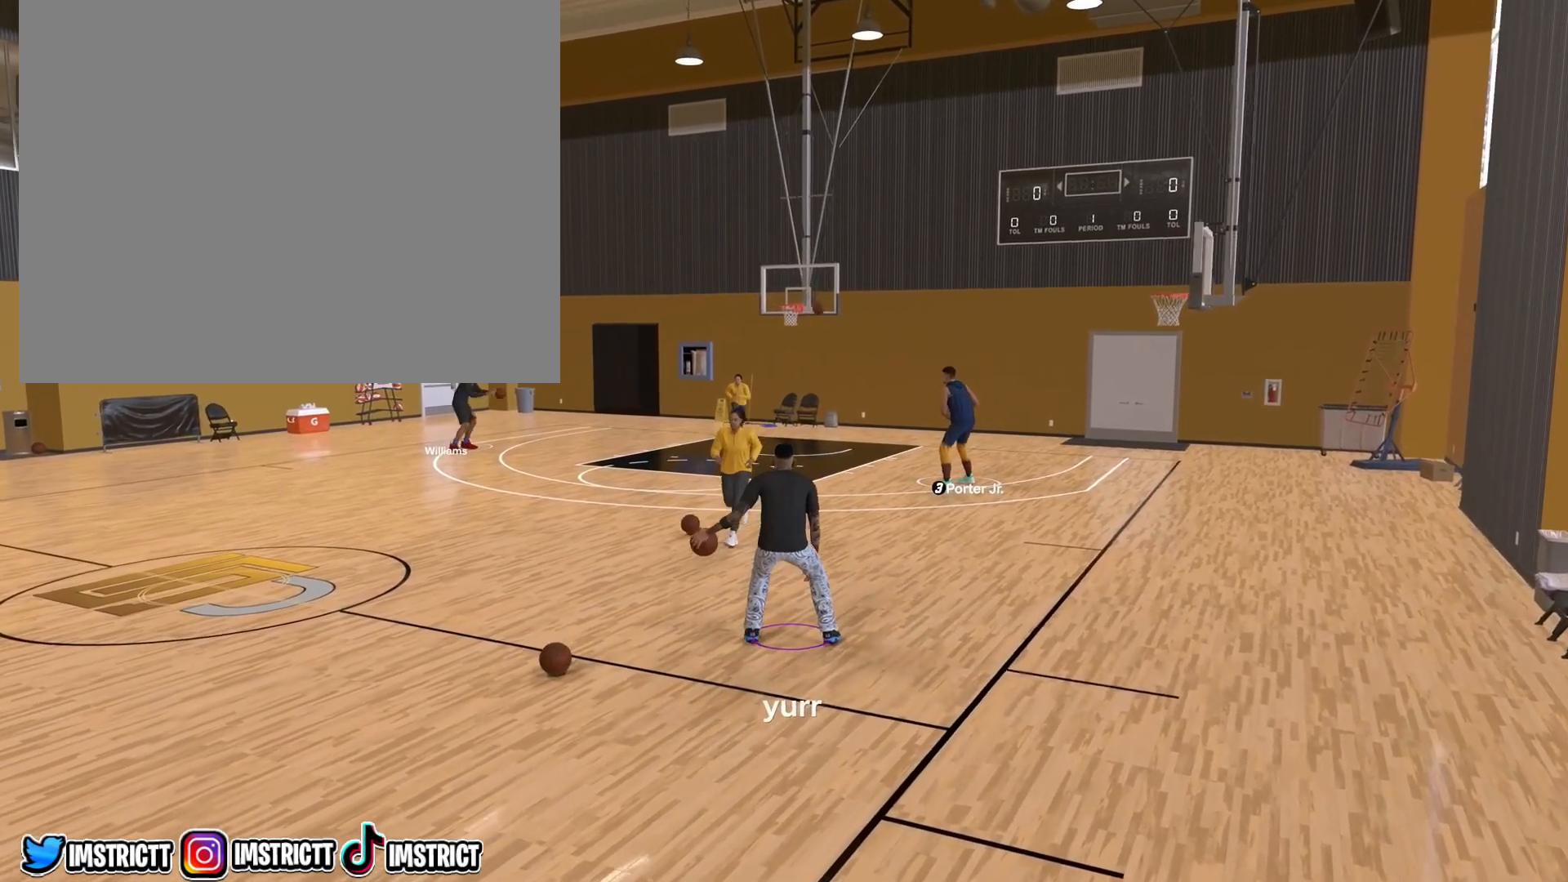
{"buttons": [], "left_stick": "center", "right_stick": "center", "events": [[133, "left_stick", "center"]]}
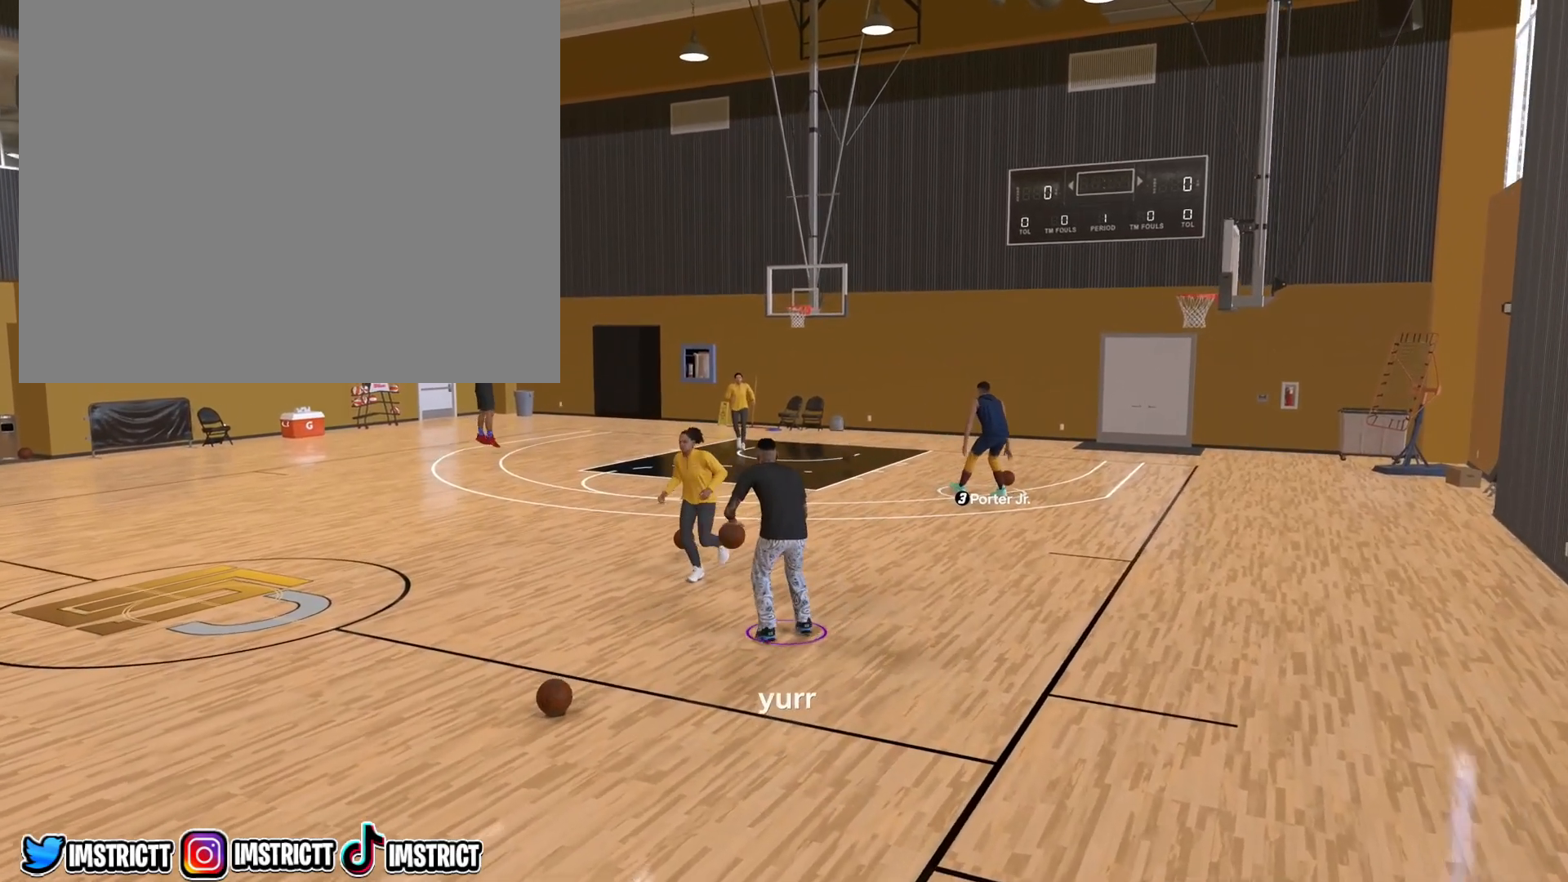
{"buttons": [], "left_stick": "center", "right_stick": "center", "events": []}
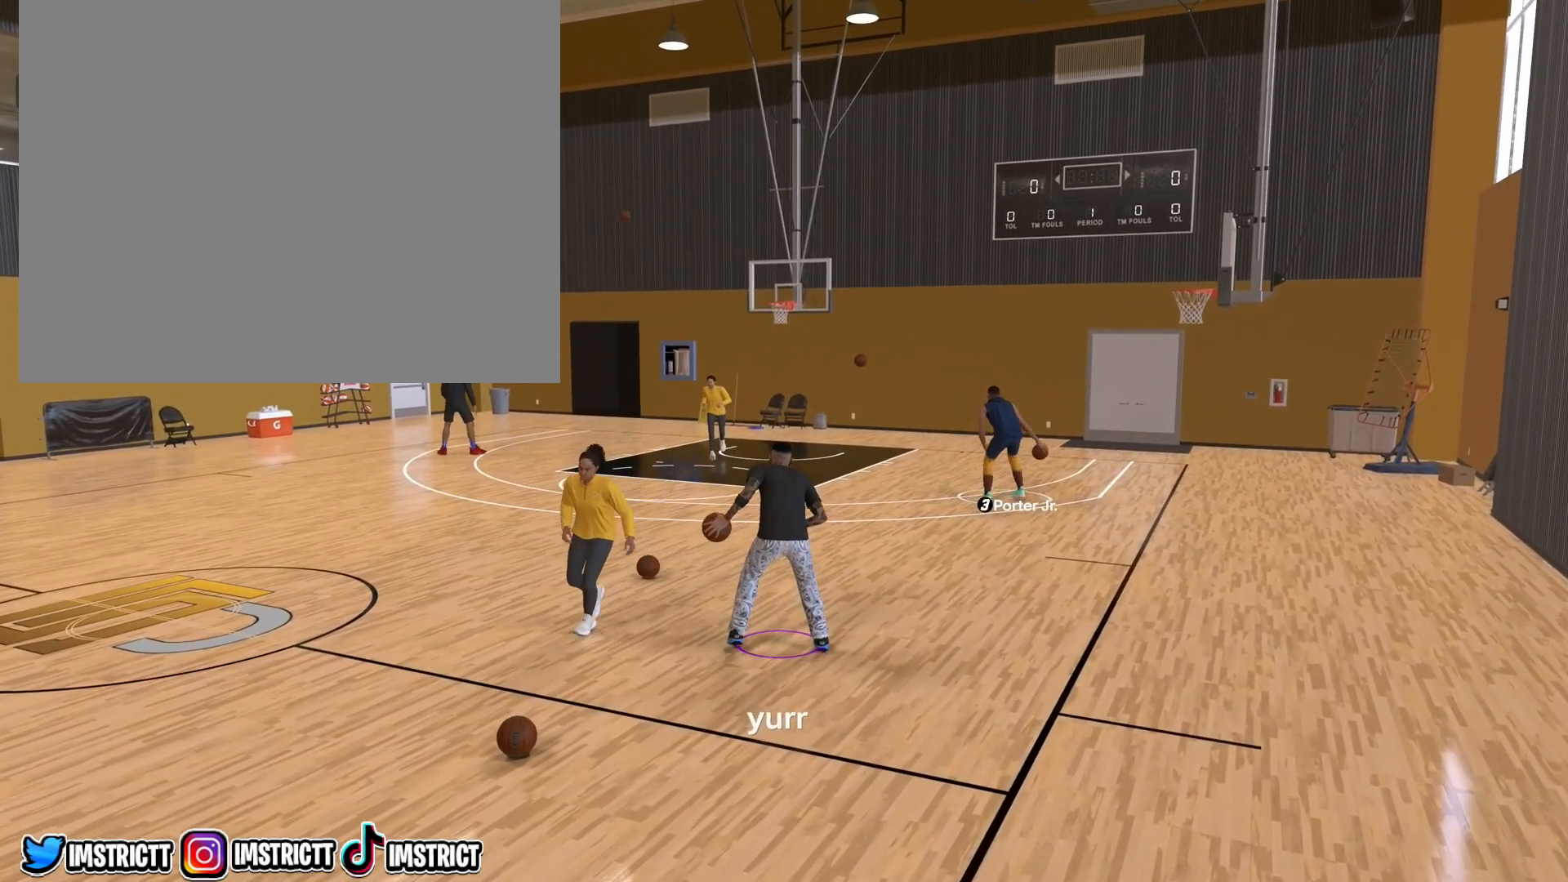
{"buttons": [], "left_stick": "center", "right_stick": "center", "events": []}
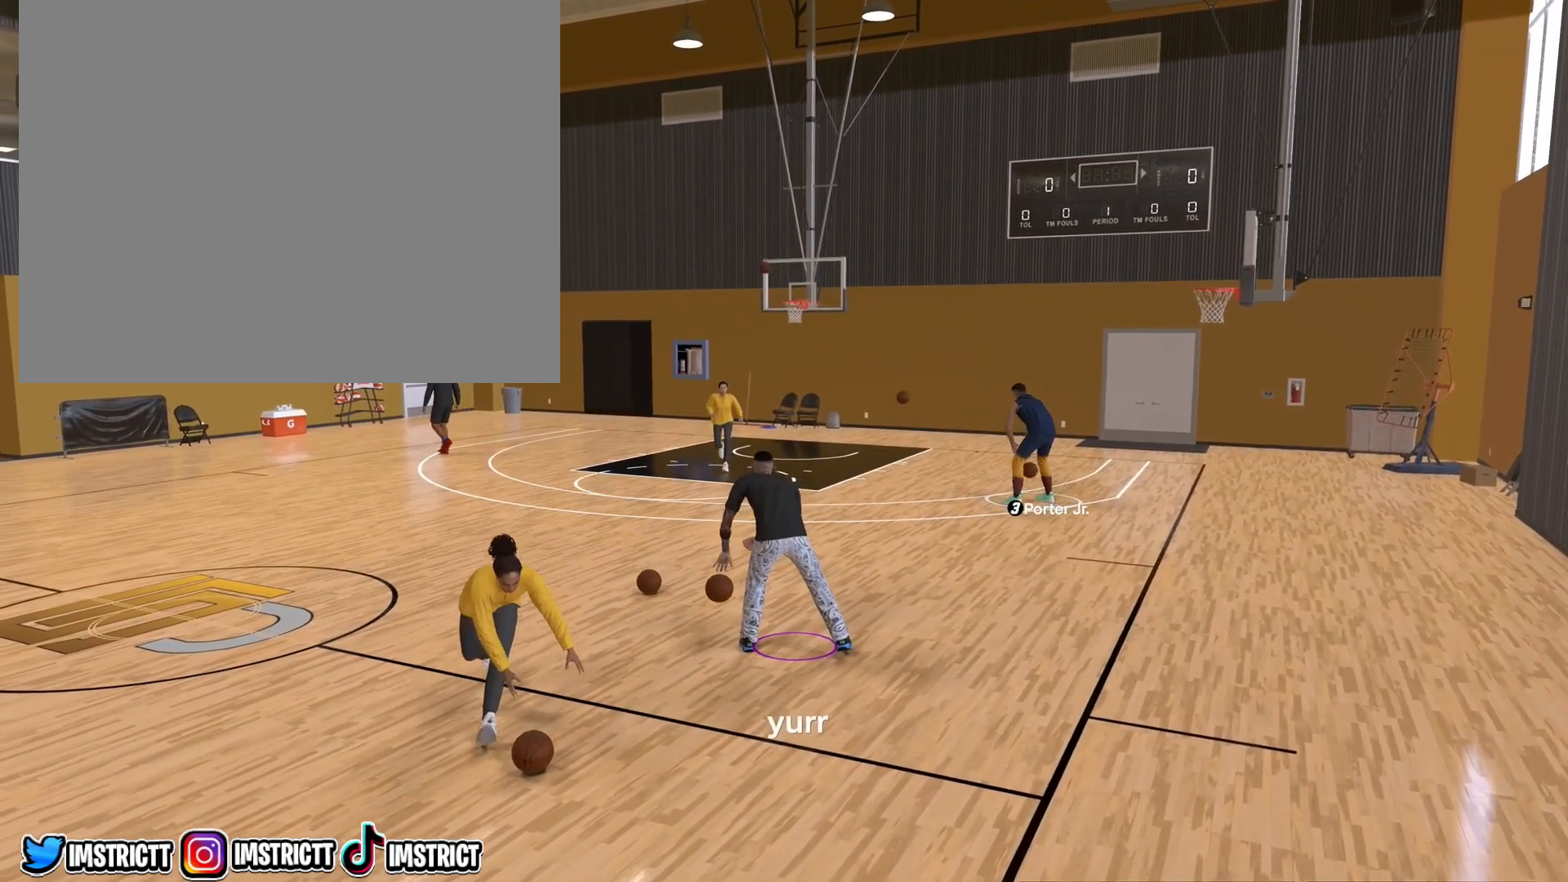
{"buttons": [], "left_stick": "center", "right_stick": "center", "events": []}
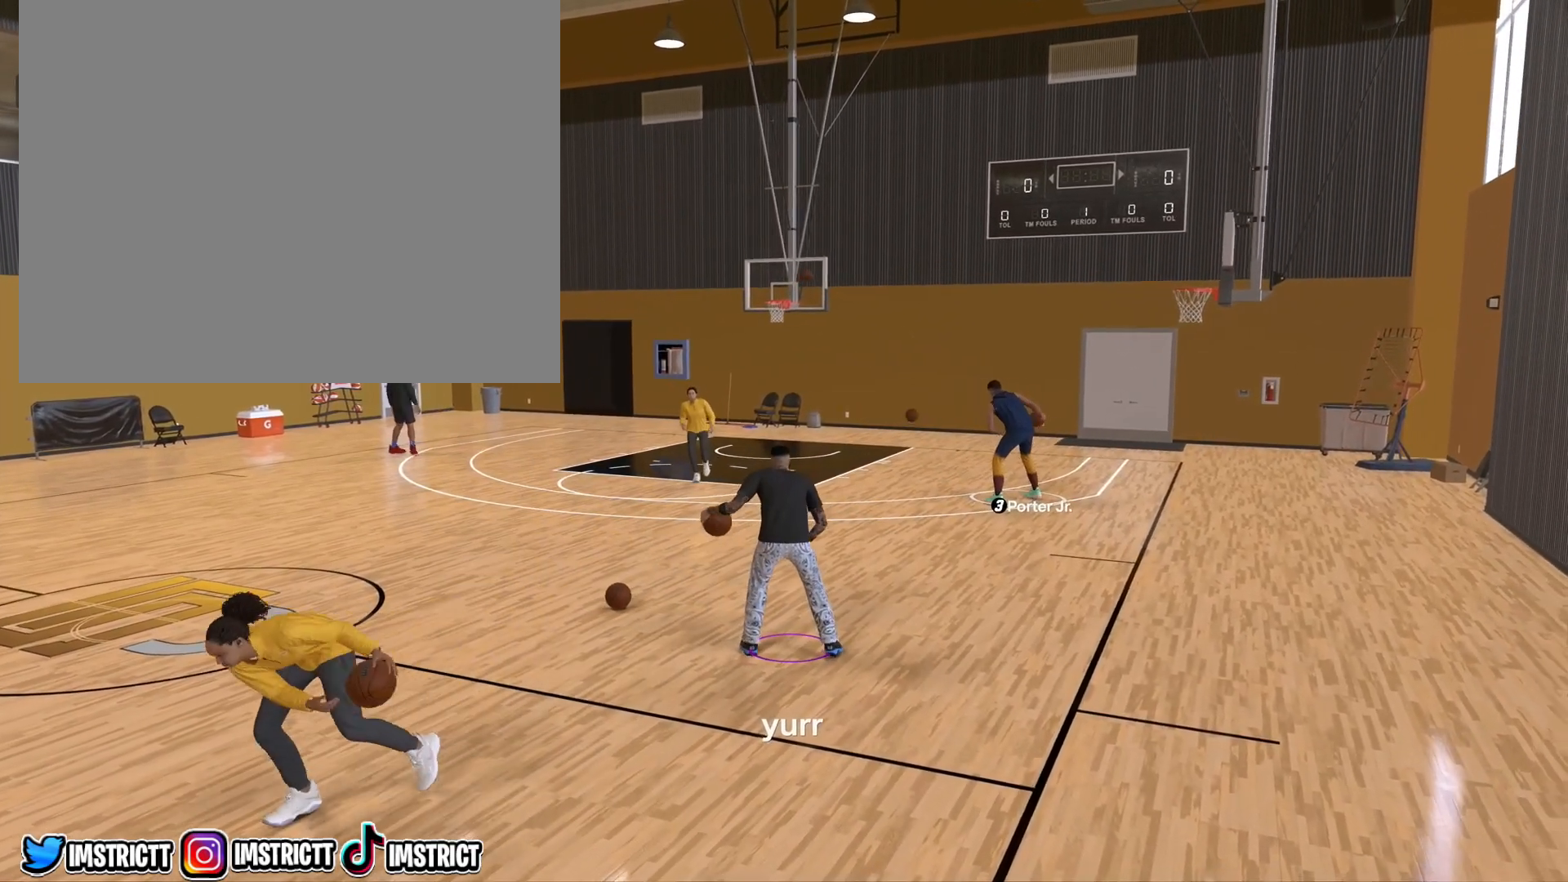
{"buttons": [], "left_stick": "up-left", "right_stick": "center", "events": [[483, "left_stick", "up-left"]]}
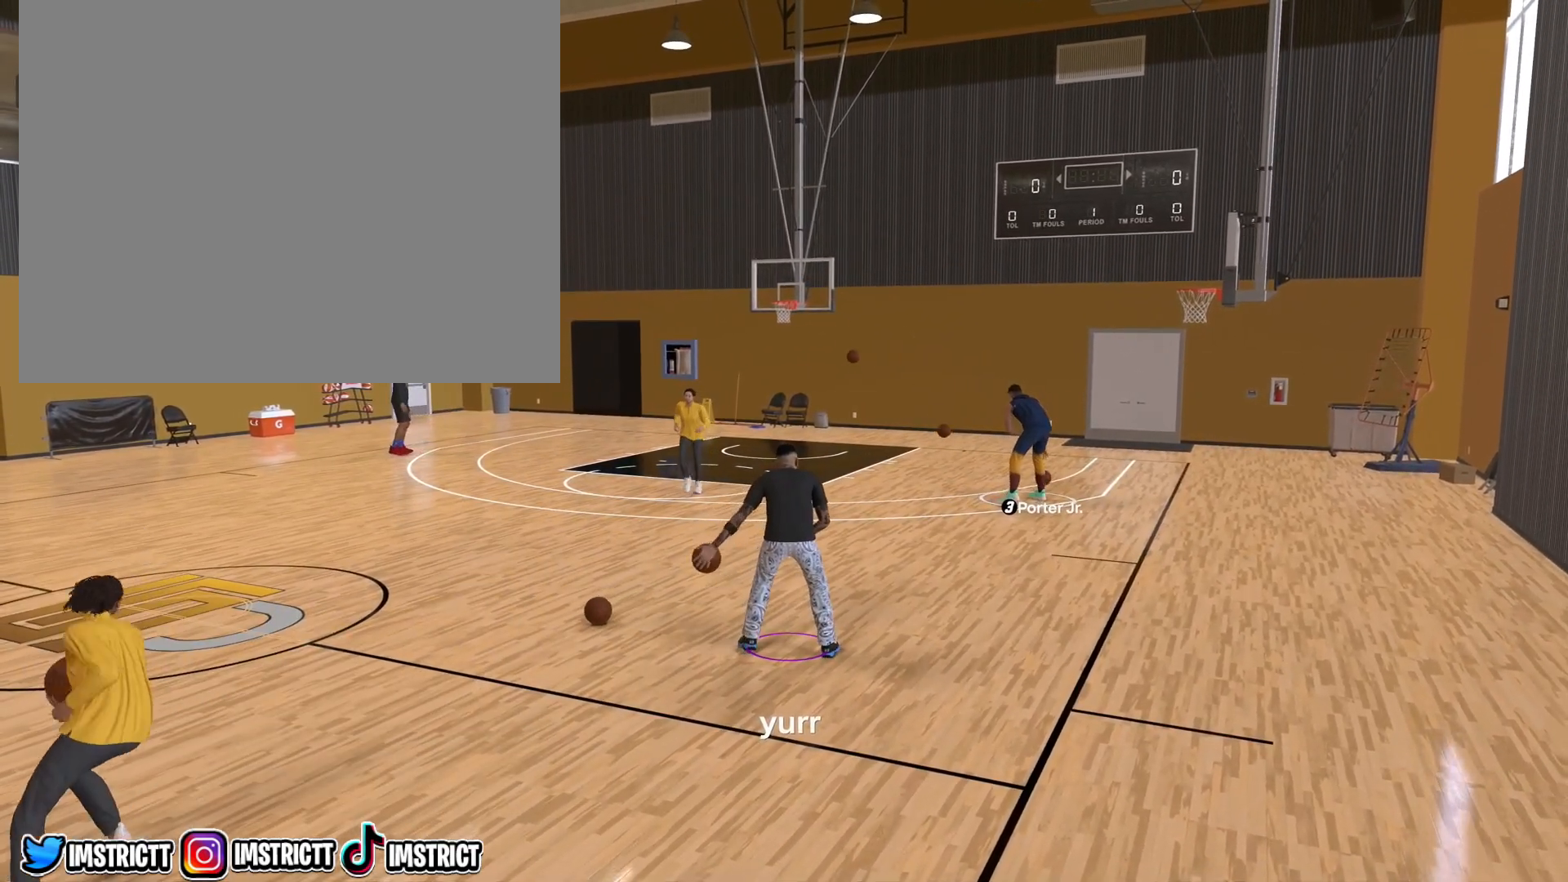
{"buttons": [], "left_stick": "up-left", "right_stick": "center", "events": []}
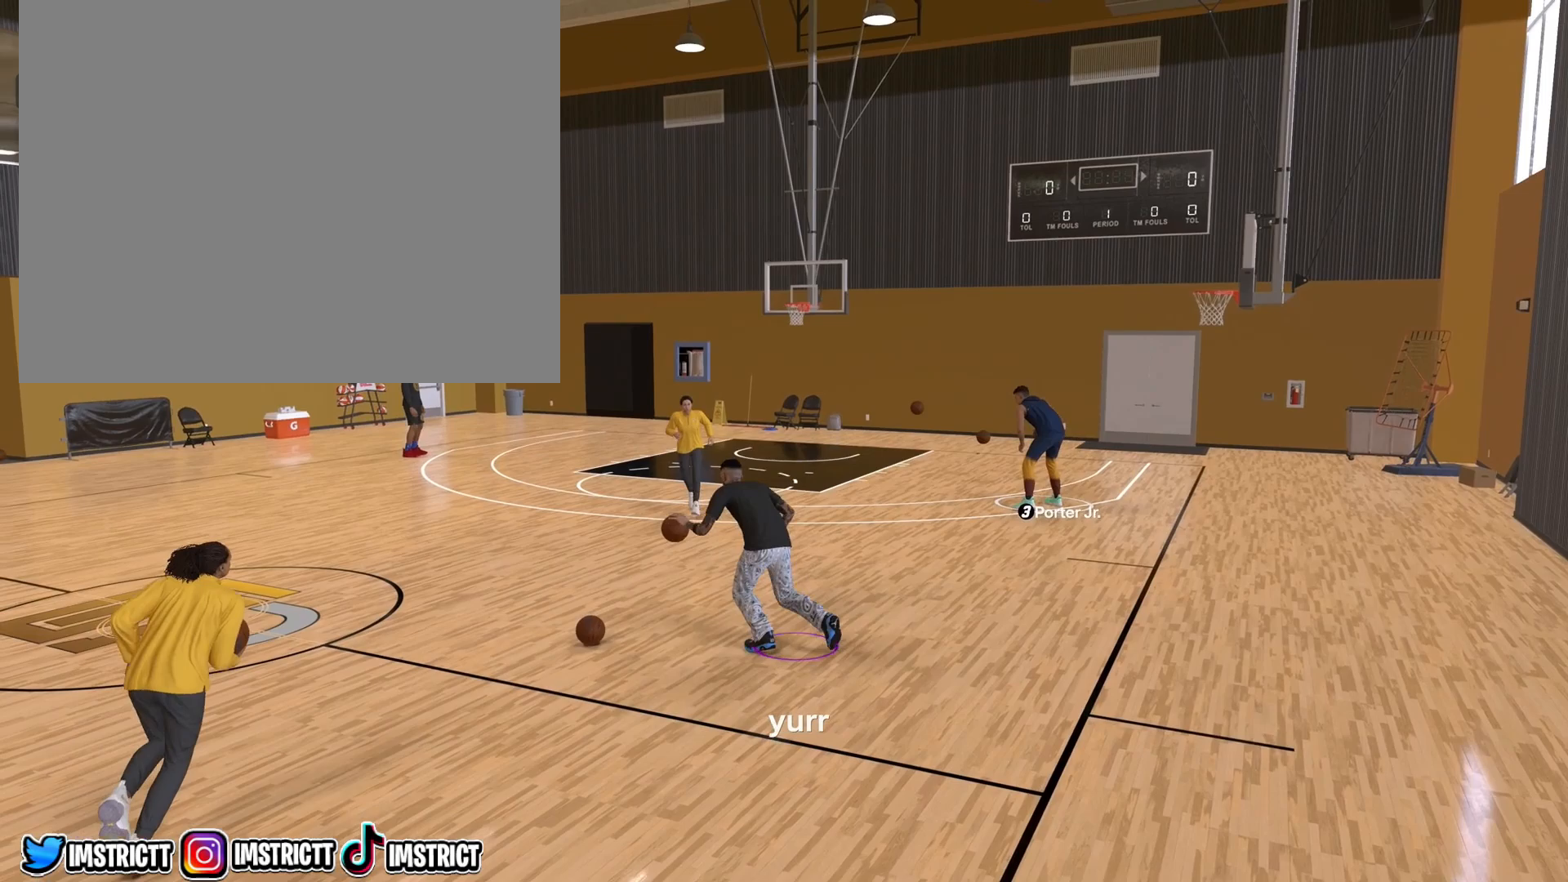
{"buttons": [], "left_stick": "center", "right_stick": "center", "events": [[50, "left_stick", "center"]]}
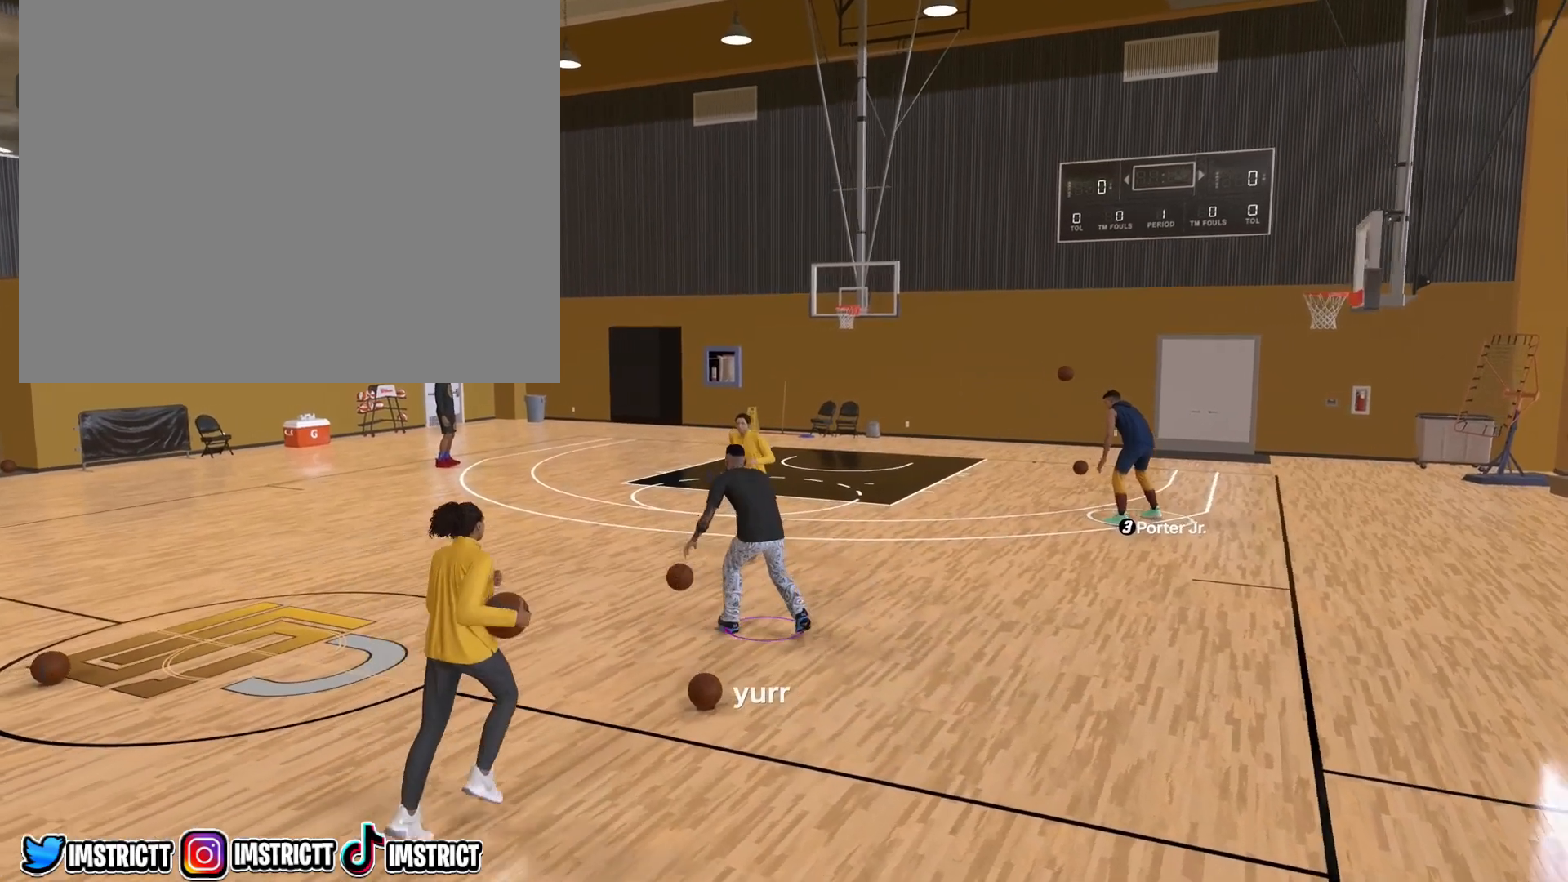
{"buttons": [], "left_stick": "center", "right_stick": "center", "events": []}
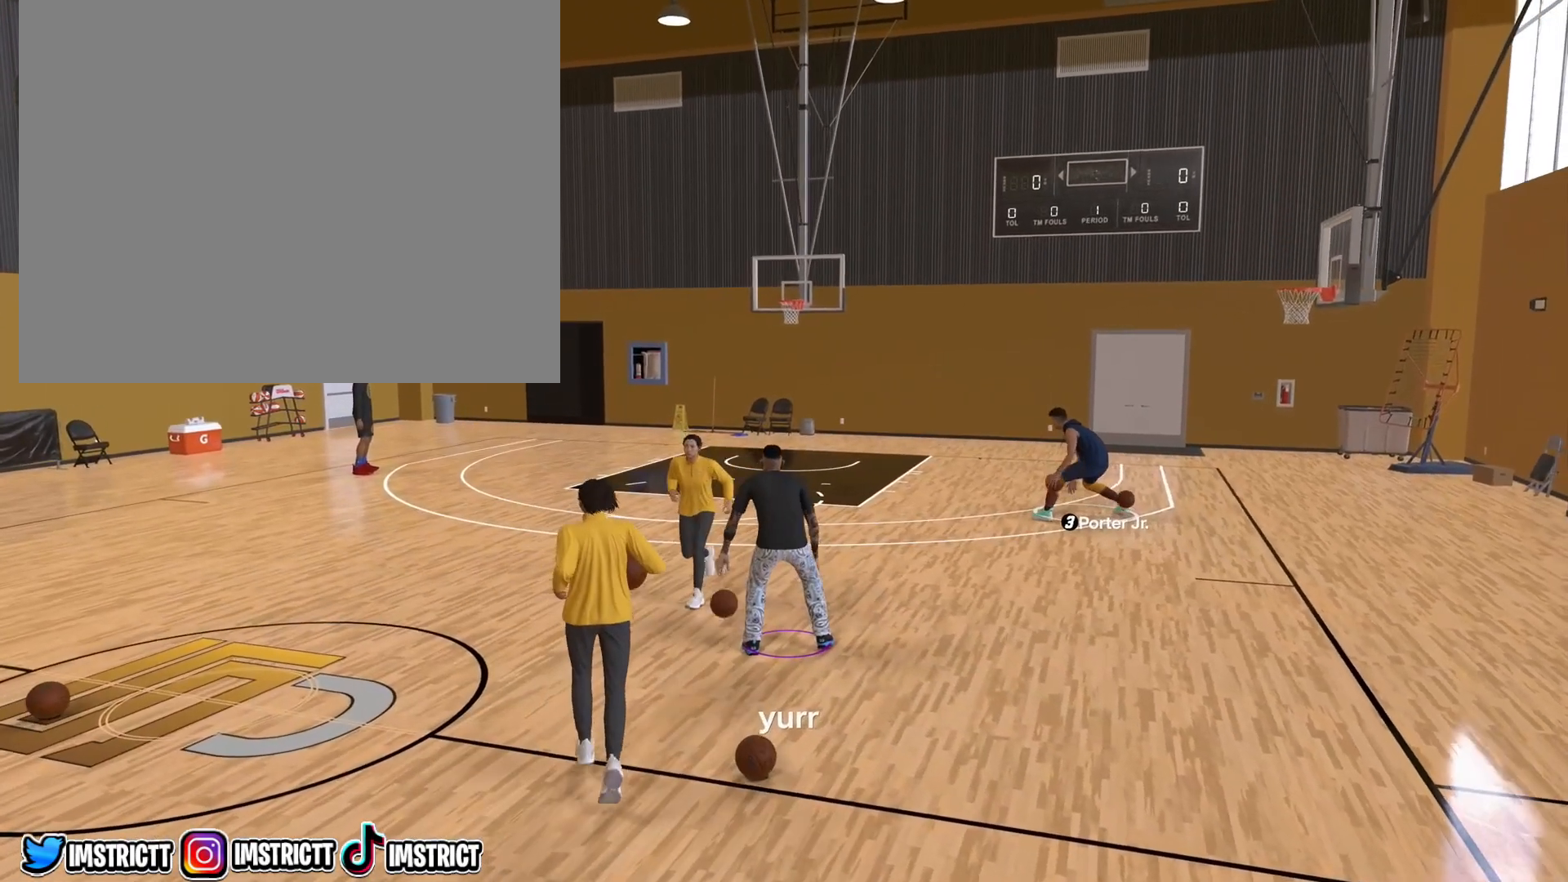
{"buttons": [], "left_stick": "center", "right_stick": "center", "events": []}
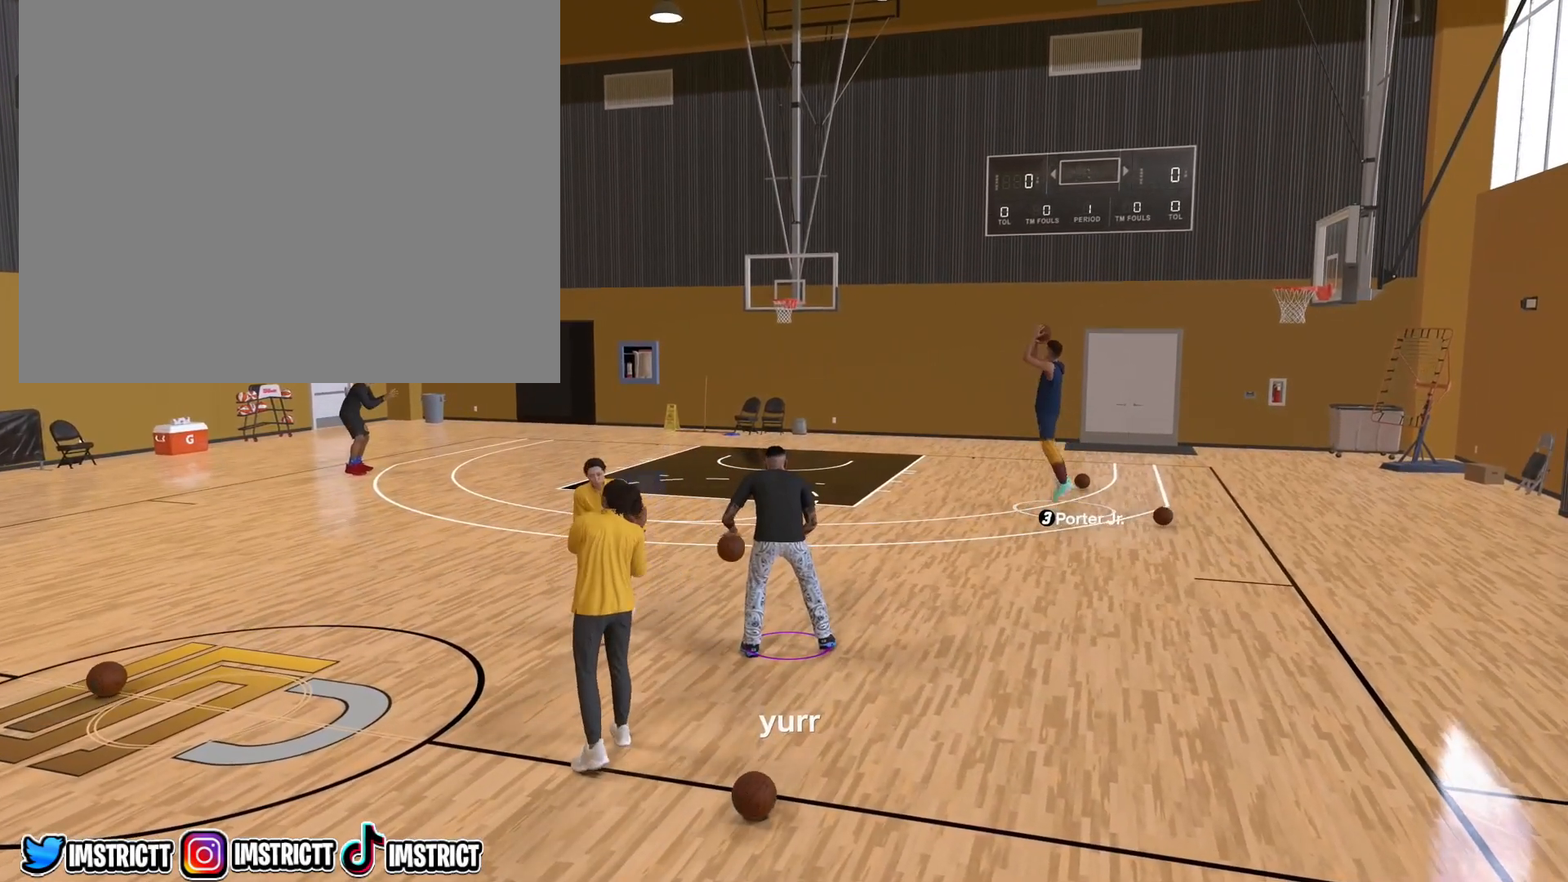
{"buttons": [], "left_stick": "center", "right_stick": "center", "events": []}
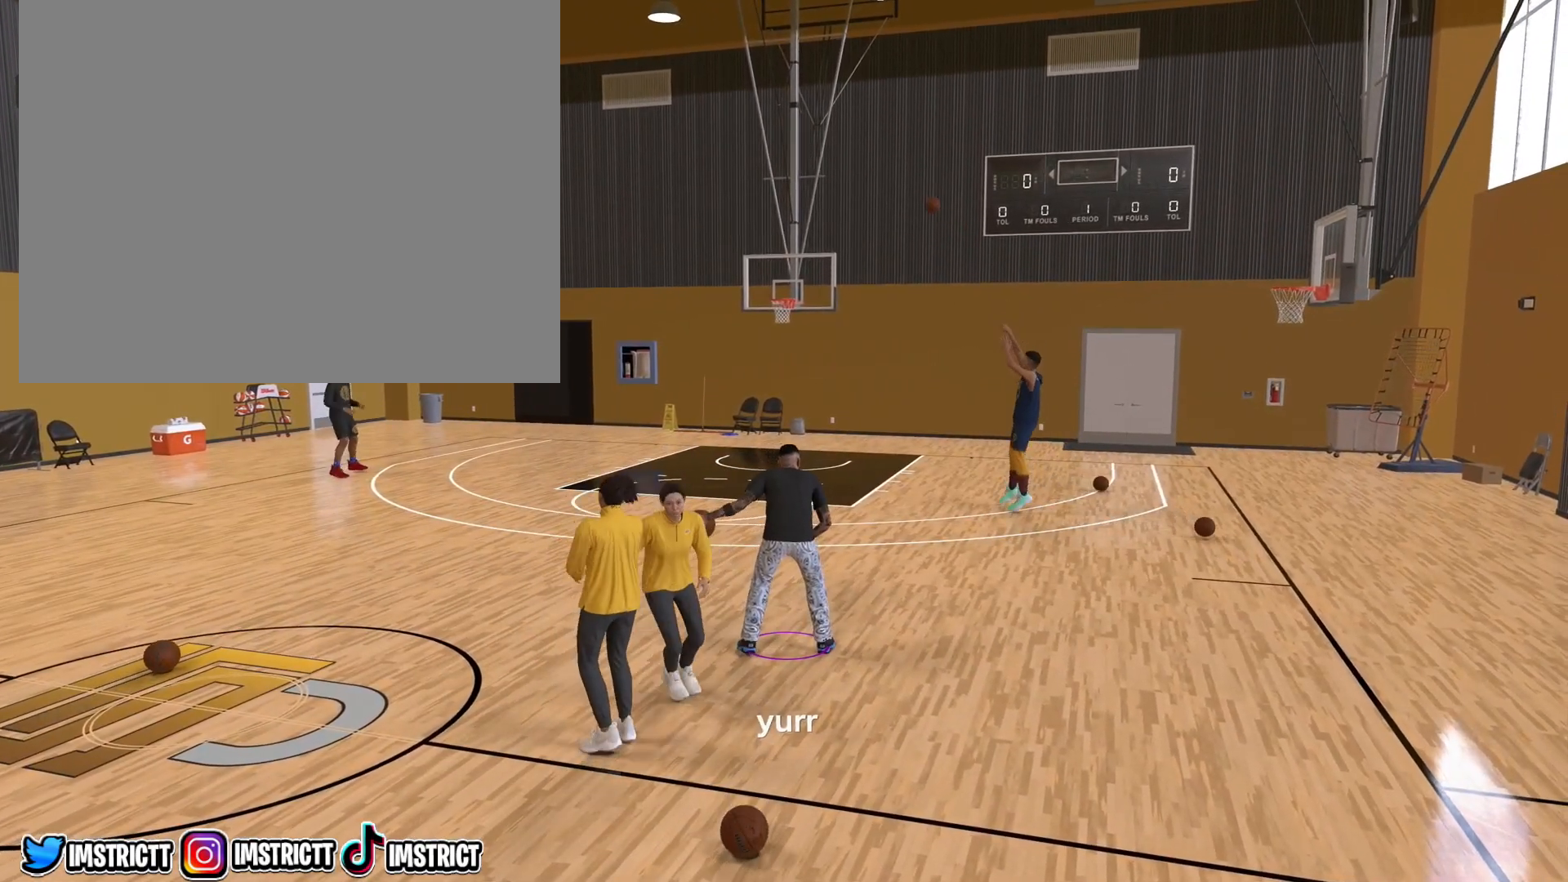
{"buttons": [], "left_stick": "center", "right_stick": "center", "events": []}
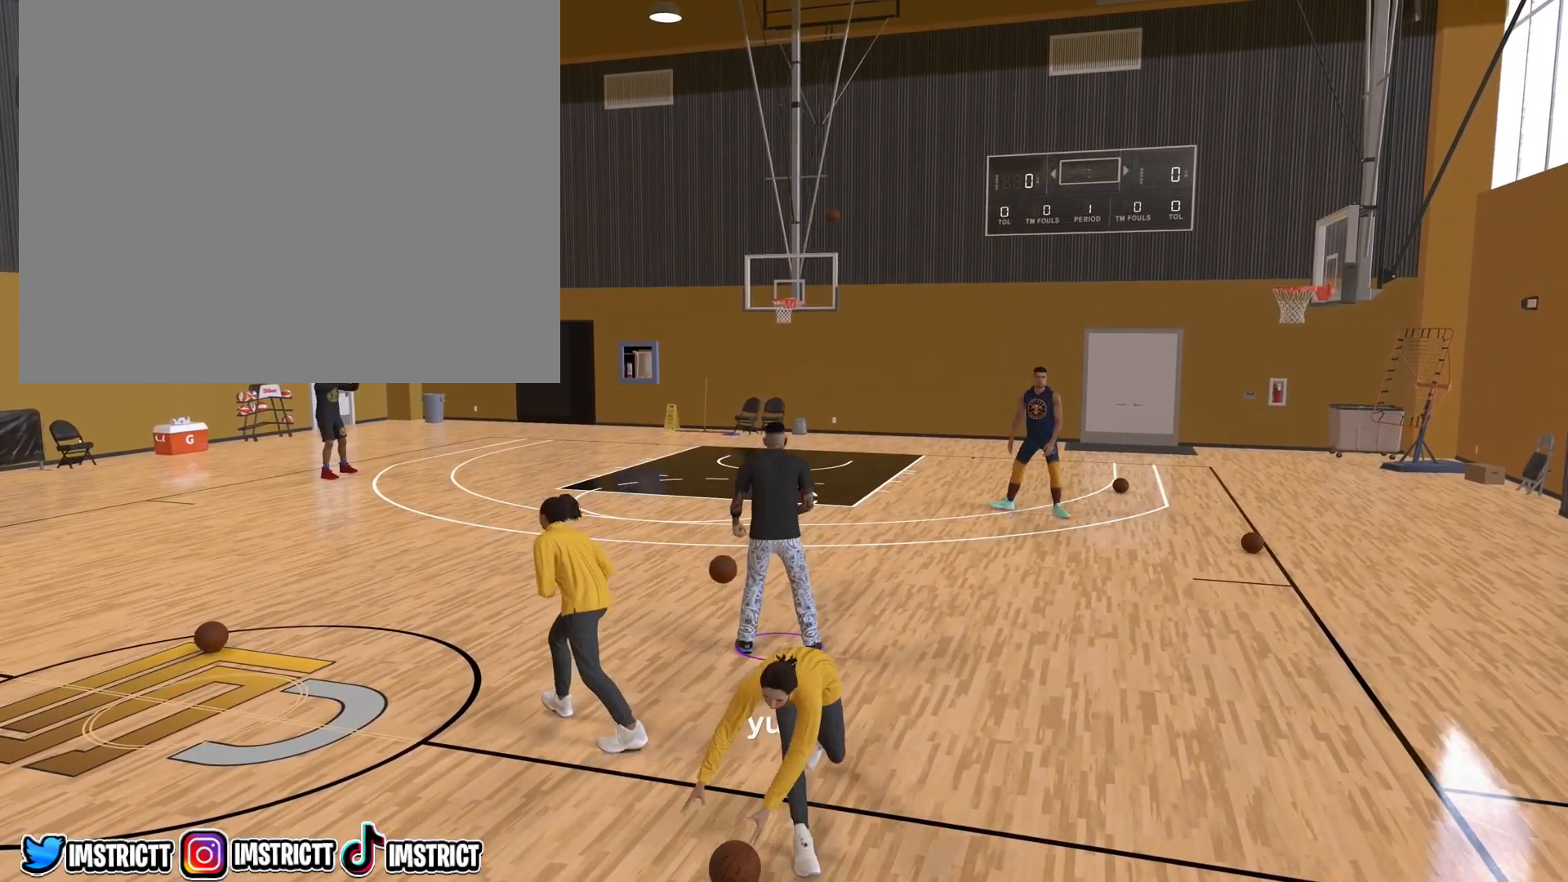
{"buttons": ["R2"], "left_stick": "center", "right_stick": "center", "events": [[233, "R2", "down"]]}
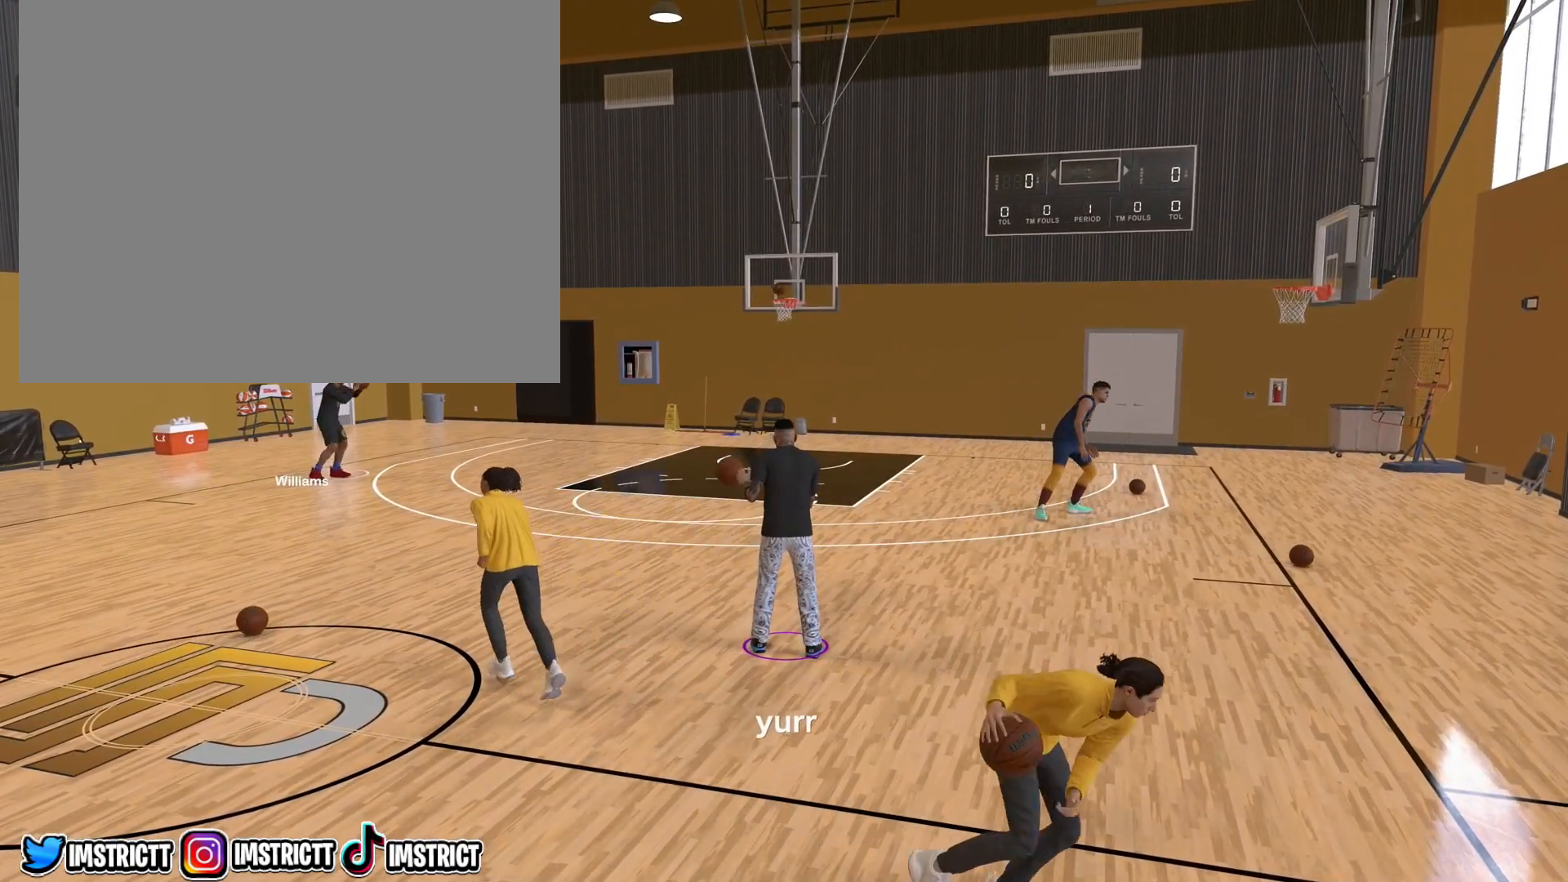
{"buttons": ["R2"], "left_stick": "center", "right_stick": "center", "events": []}
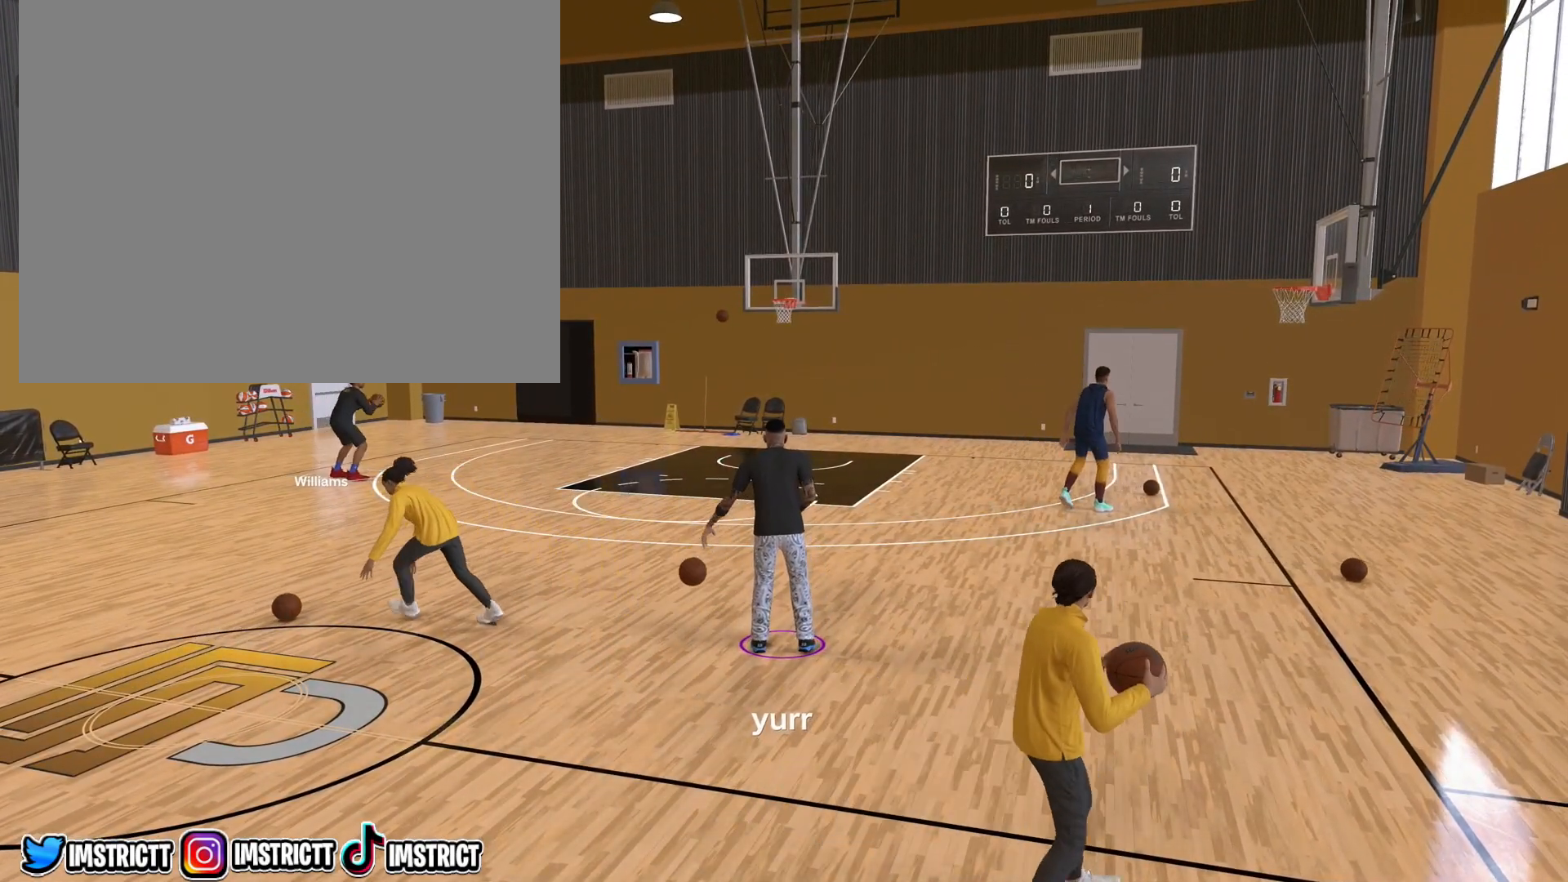
{"buttons": ["R2"], "left_stick": "center", "right_stick": "center", "events": []}
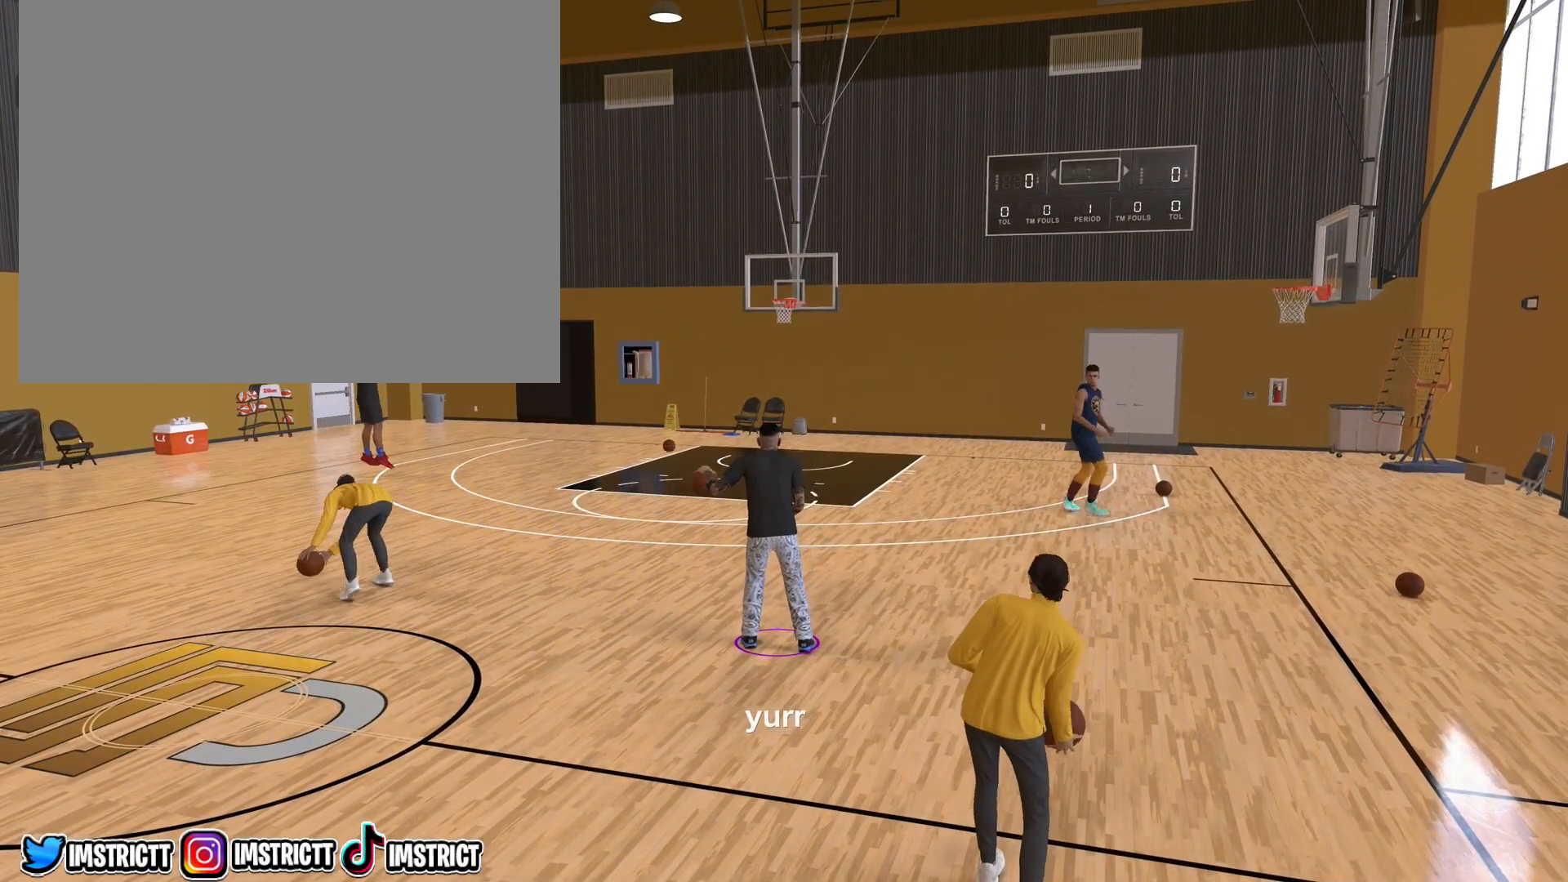
{"buttons": ["R2"], "left_stick": "center", "right_stick": "center", "events": []}
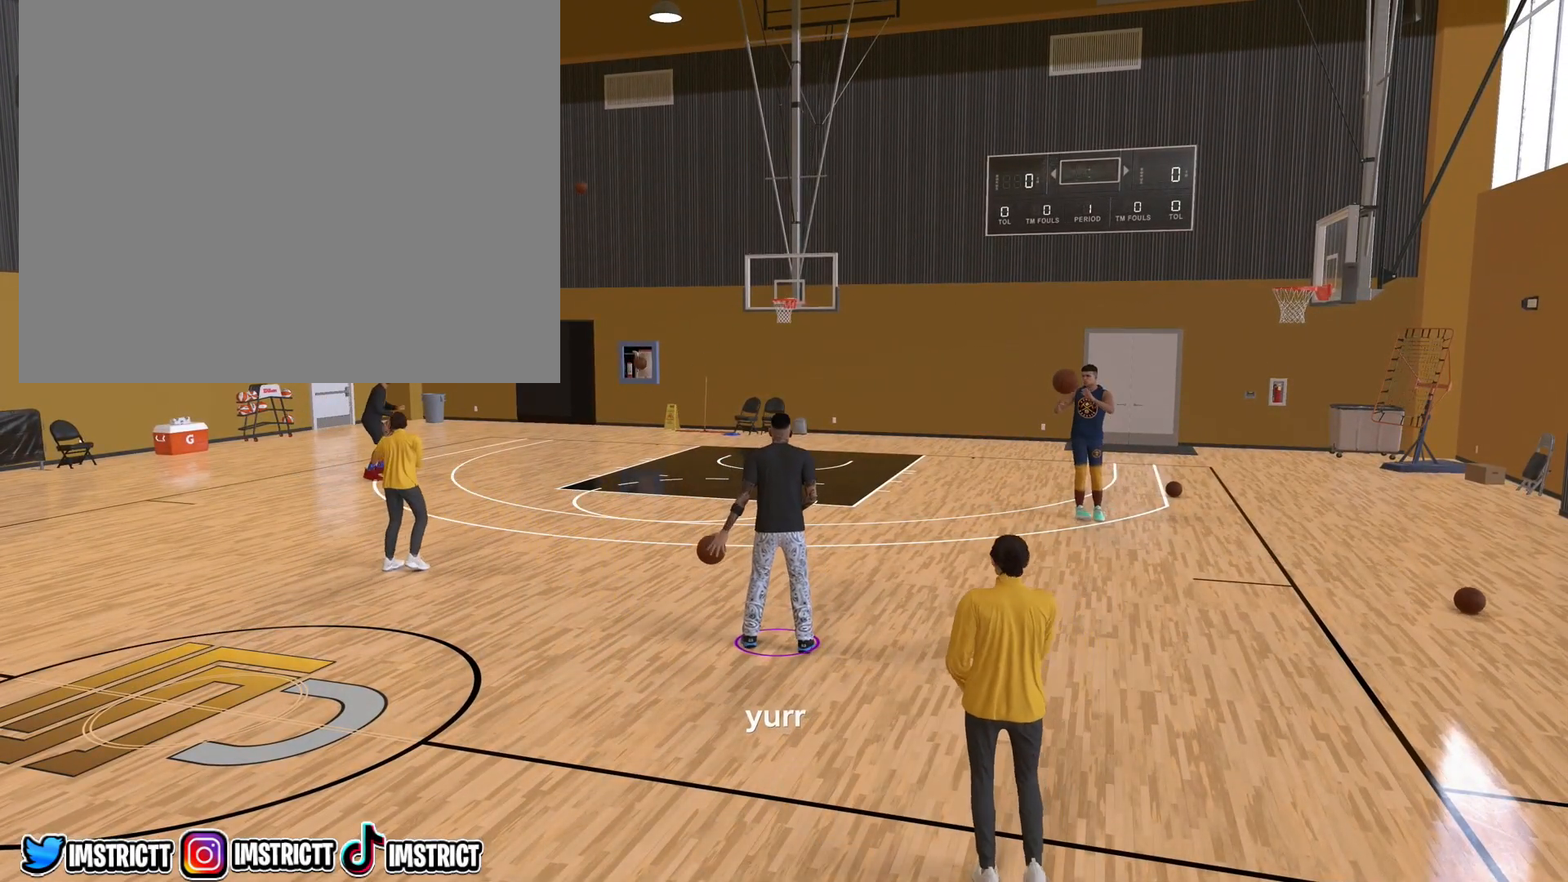
{"buttons": ["R2"], "left_stick": "center", "right_stick": "center", "events": []}
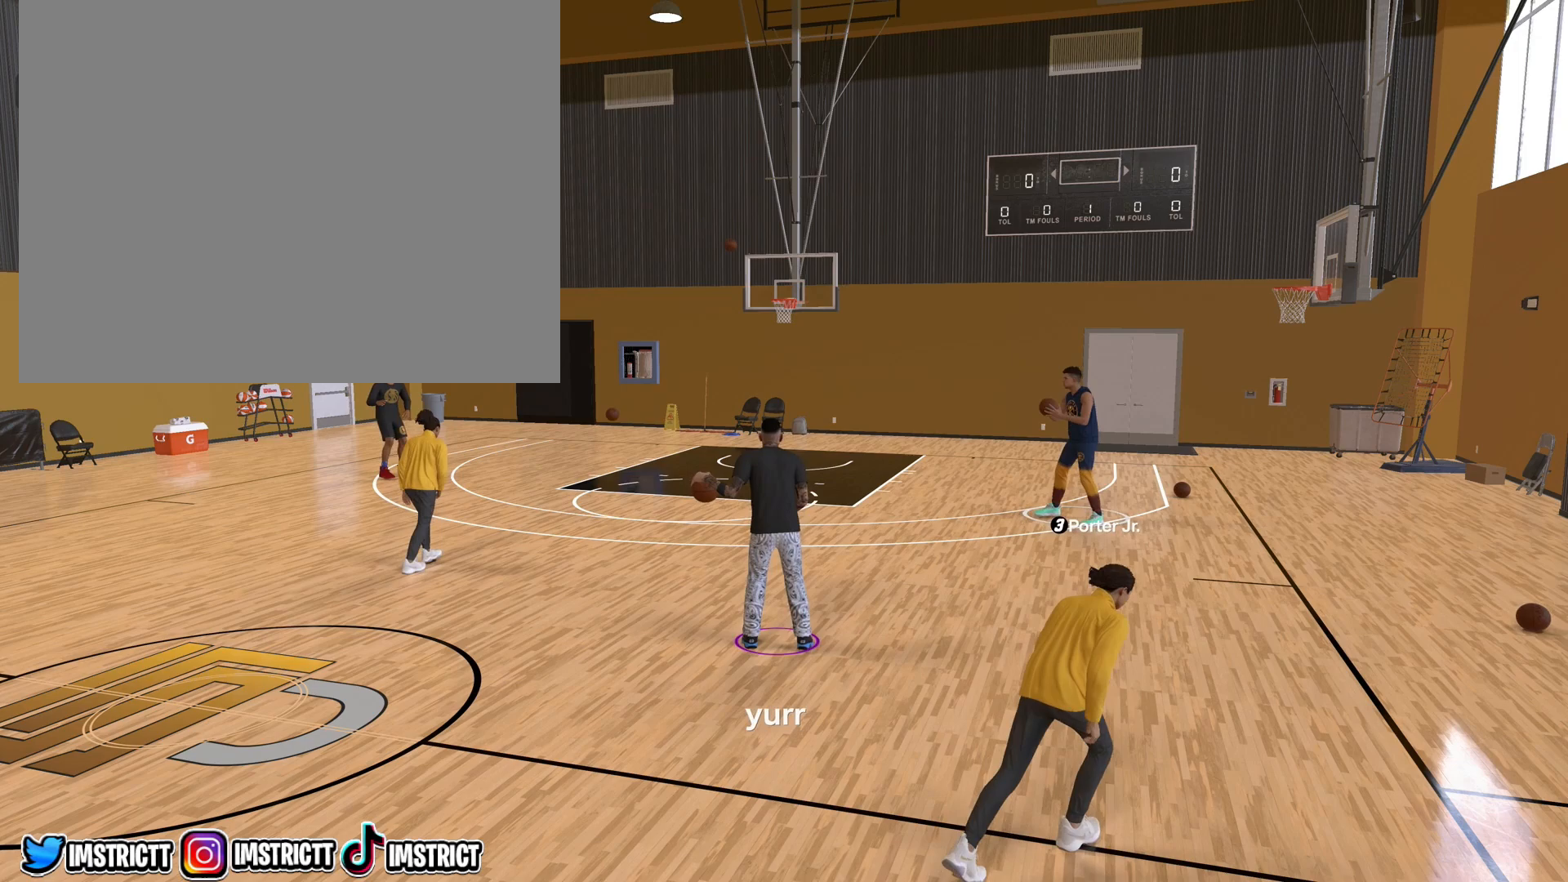
{"buttons": ["R2"], "left_stick": "center", "right_stick": "center", "events": []}
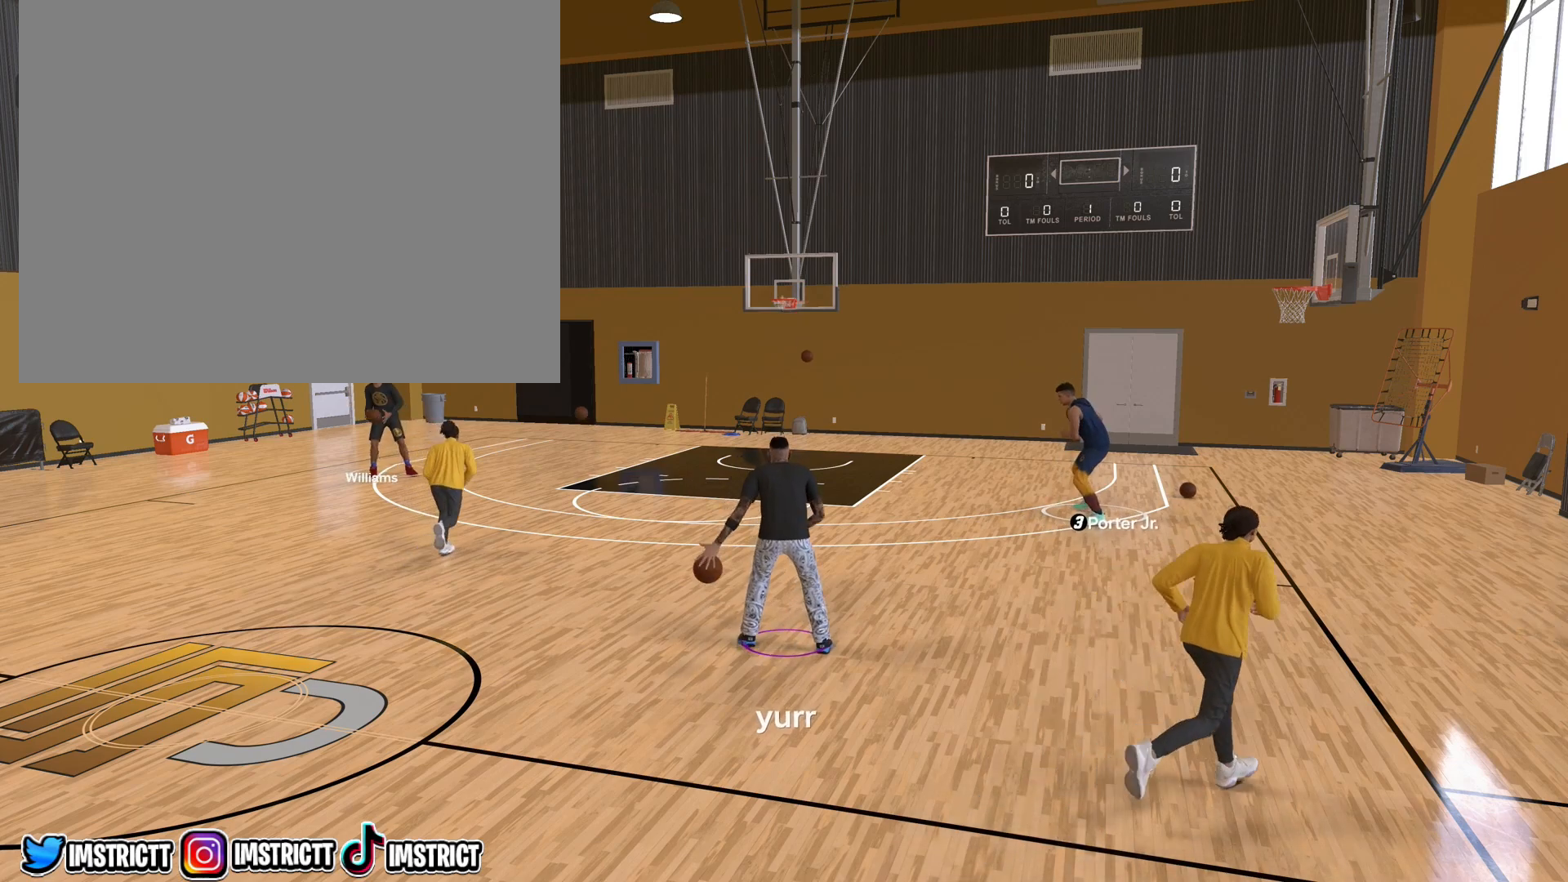
{"buttons": ["R2"], "left_stick": "center", "right_stick": "center", "events": []}
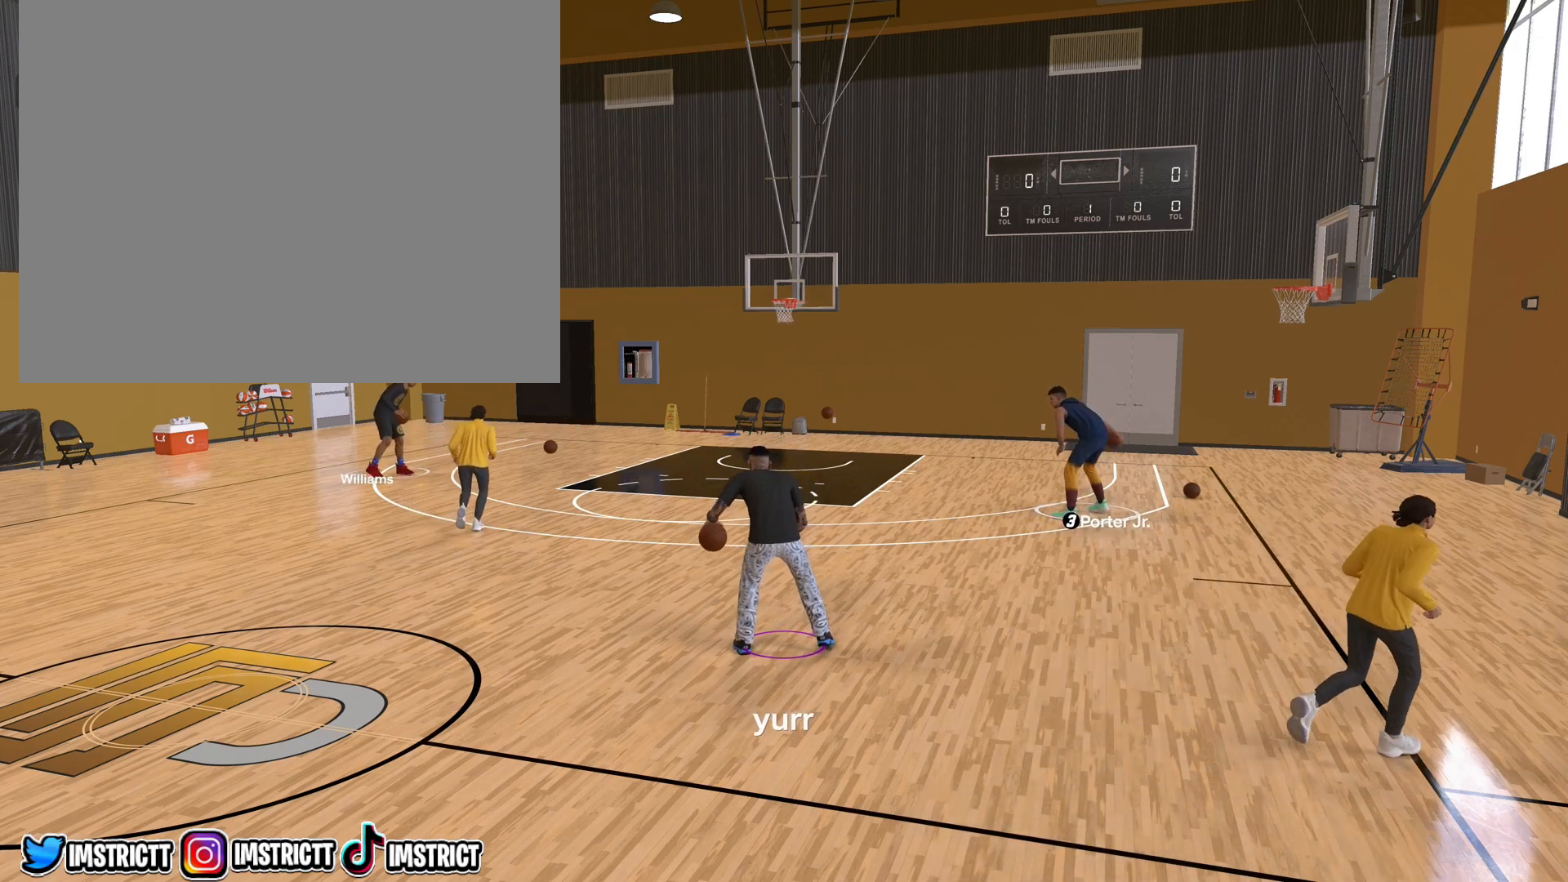
{"buttons": ["R2"], "left_stick": "center", "right_stick": "center", "events": []}
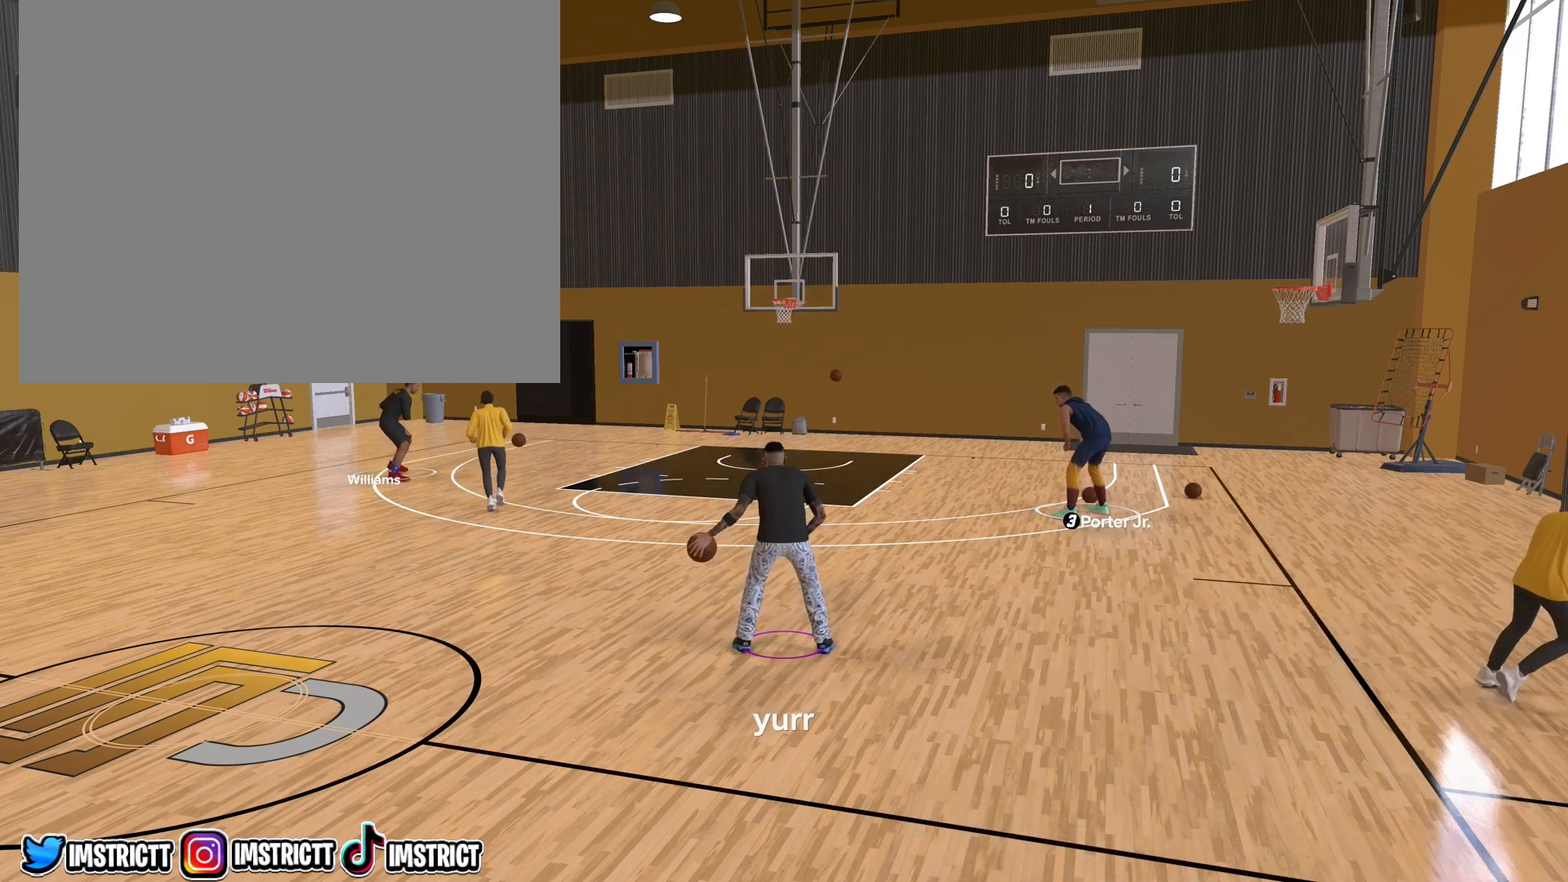
{"buttons": ["R2"], "left_stick": "center", "right_stick": "center", "events": []}
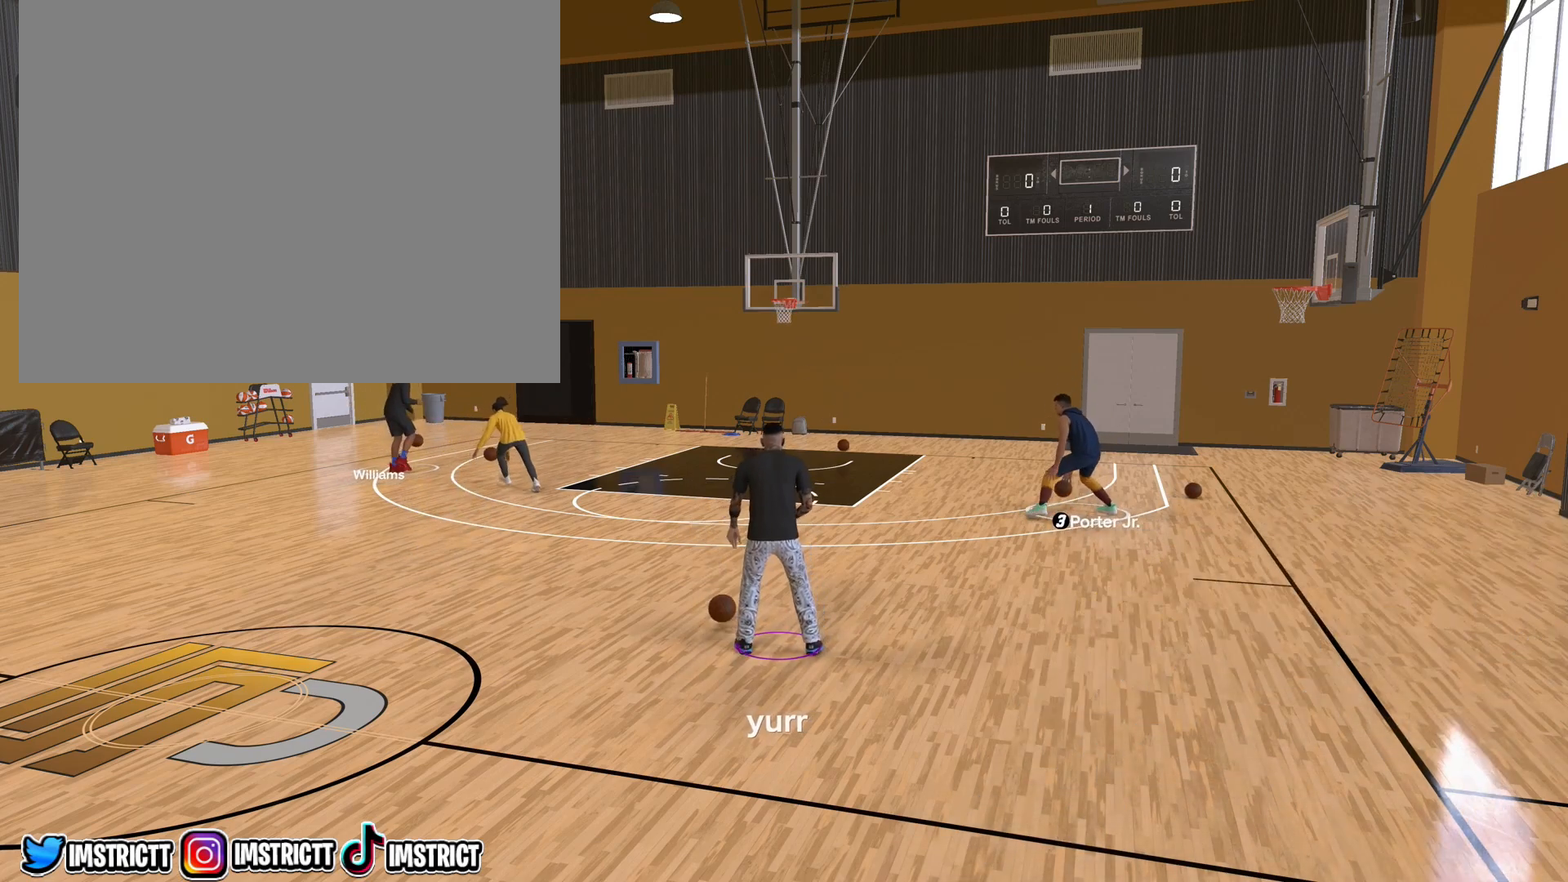
{"buttons": ["R2"], "left_stick": "center", "right_stick": "center", "events": []}
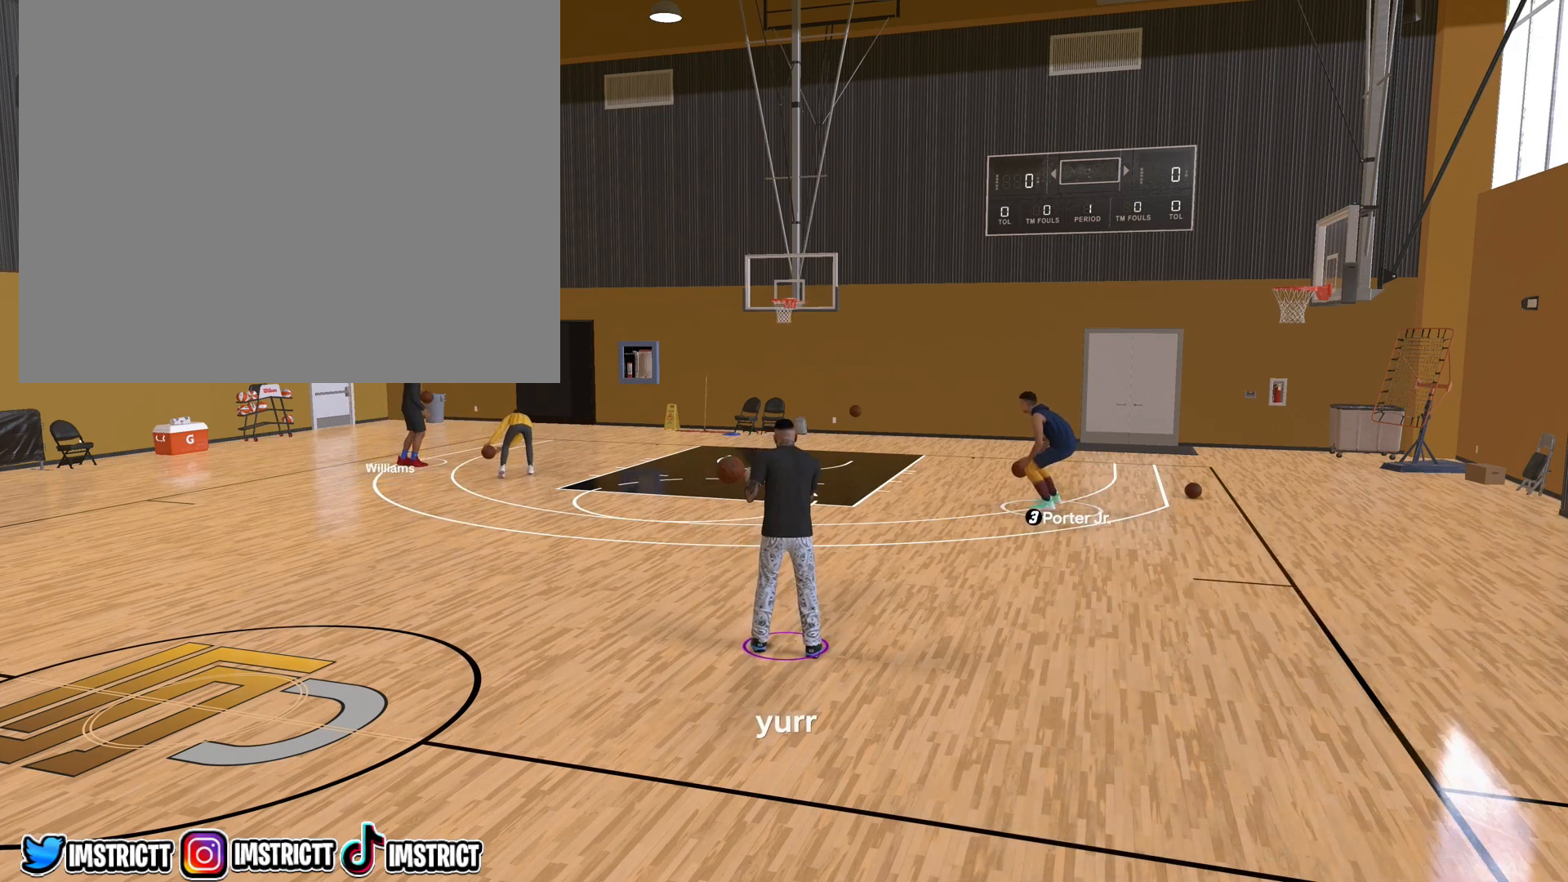
{"buttons": ["R2"], "left_stick": "center", "right_stick": "center", "events": []}